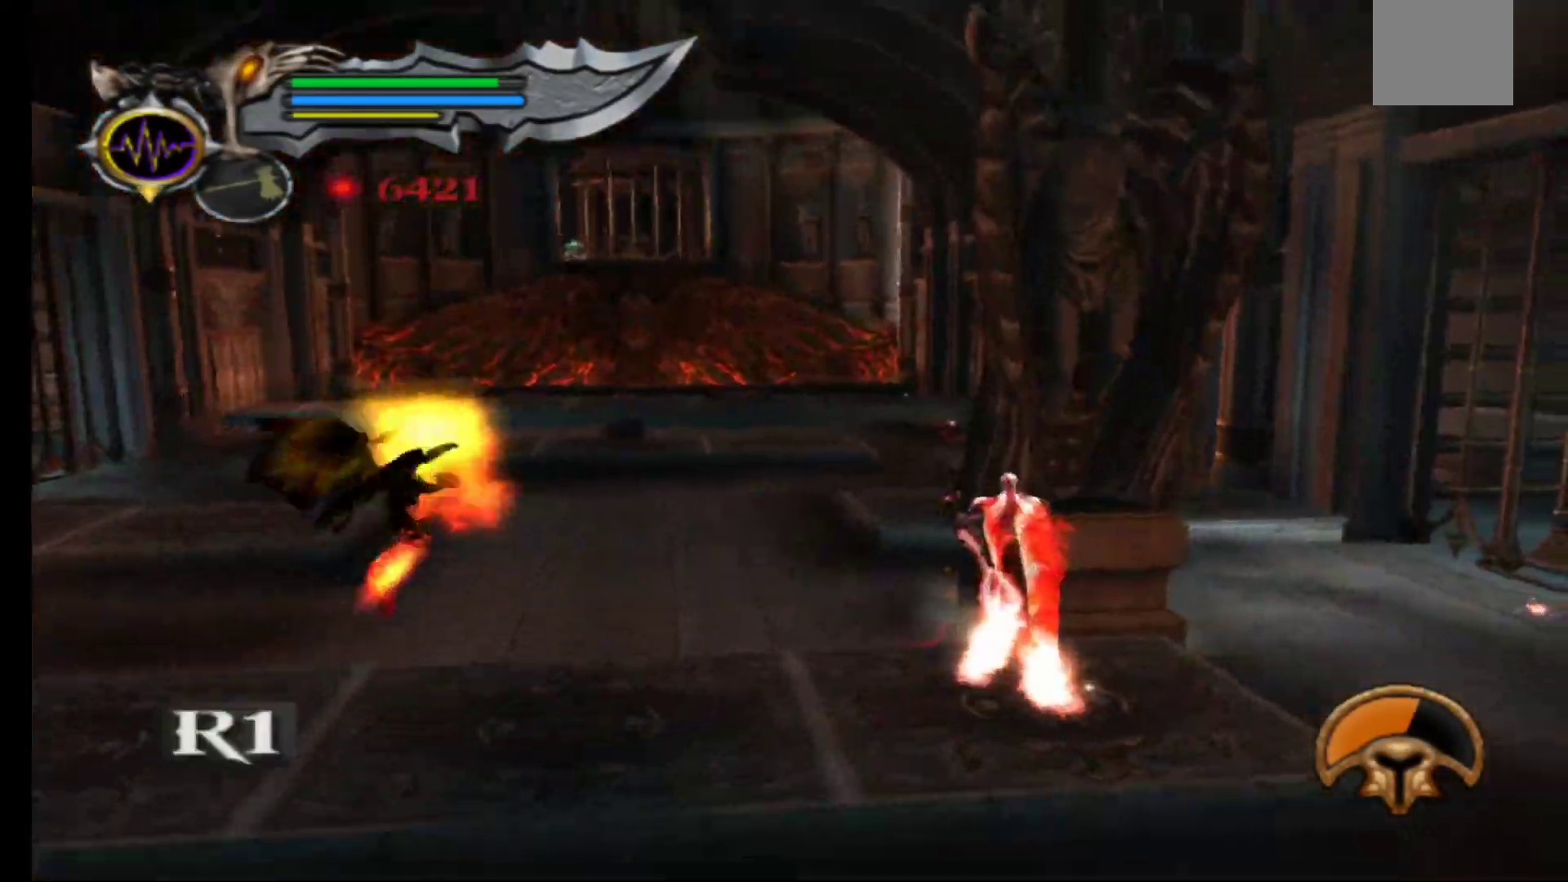
Gameplay with a controller (Xbox layout); each line is a JSON object with the inputs held at the frame after it (dt_ms = milliseconds from this image to that frame). "events" lists button and stick changes between this image and that frame as [ms after this image, input, new state], when the widget could be followed in between.
{"dt_ms": 1000, "buttons": [], "left_stick": "up", "right_stick": "center"}
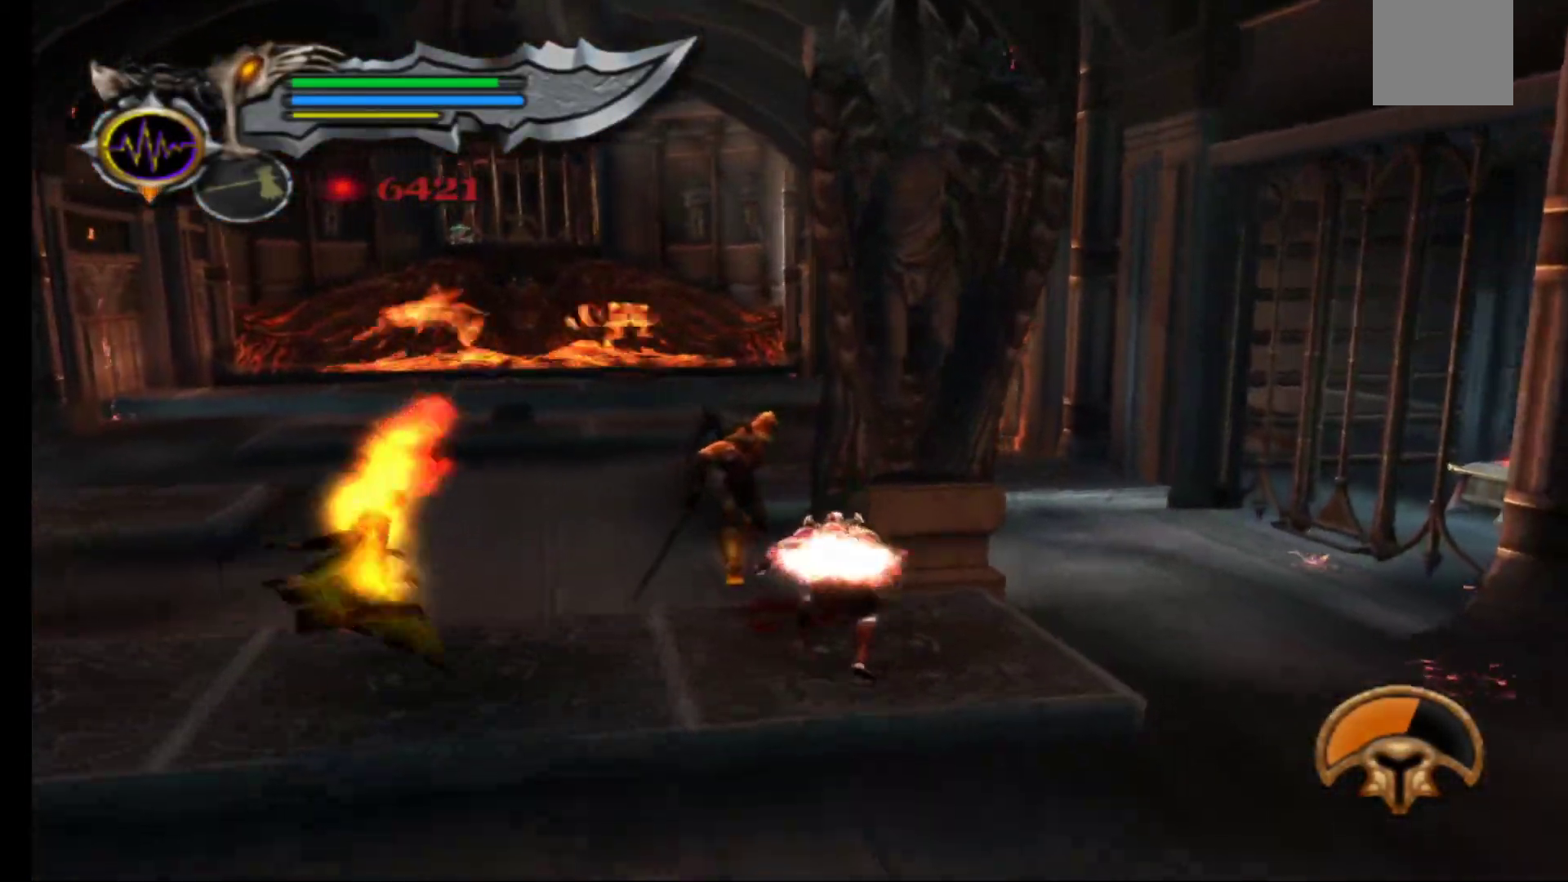
{"dt_ms": 500, "buttons": [], "left_stick": "center", "right_stick": "center", "events": [[33, "X", "down"], [100, "left_stick", "center"], [117, "X", "up"], [167, "X", "down"], [267, "X", "up"], [367, "Y", "down"], [467, "Y", "up"]]}
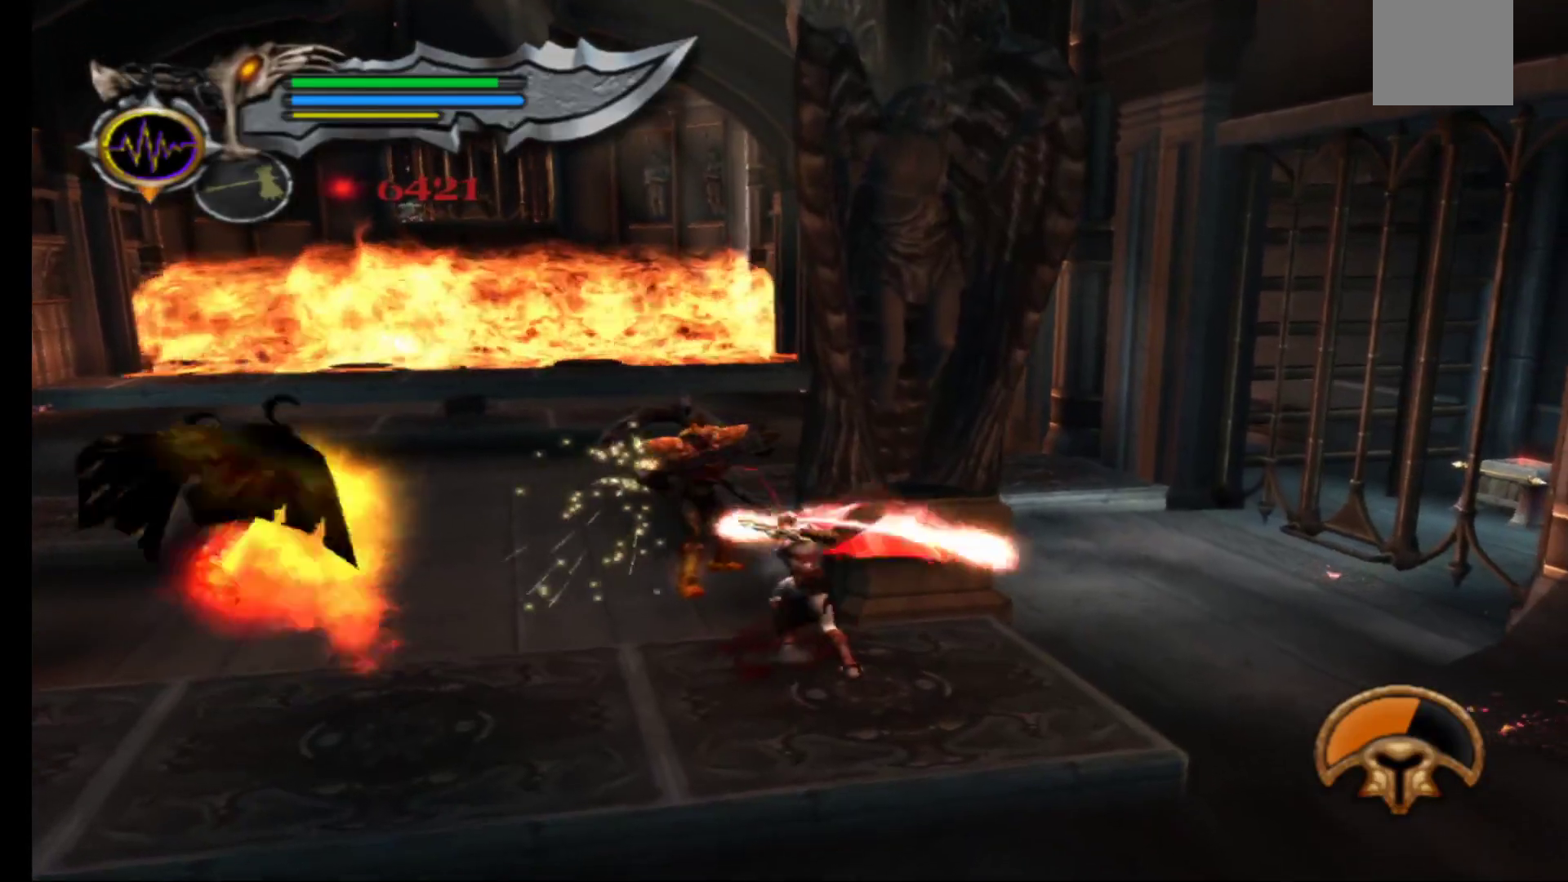
{"dt_ms": 500, "buttons": [], "left_stick": "center", "right_stick": "center", "events": [[33, "Y", "down"], [133, "Y", "up"], [200, "Y", "down"], [283, "Y", "up"], [367, "Y", "down"], [467, "Y", "up"]]}
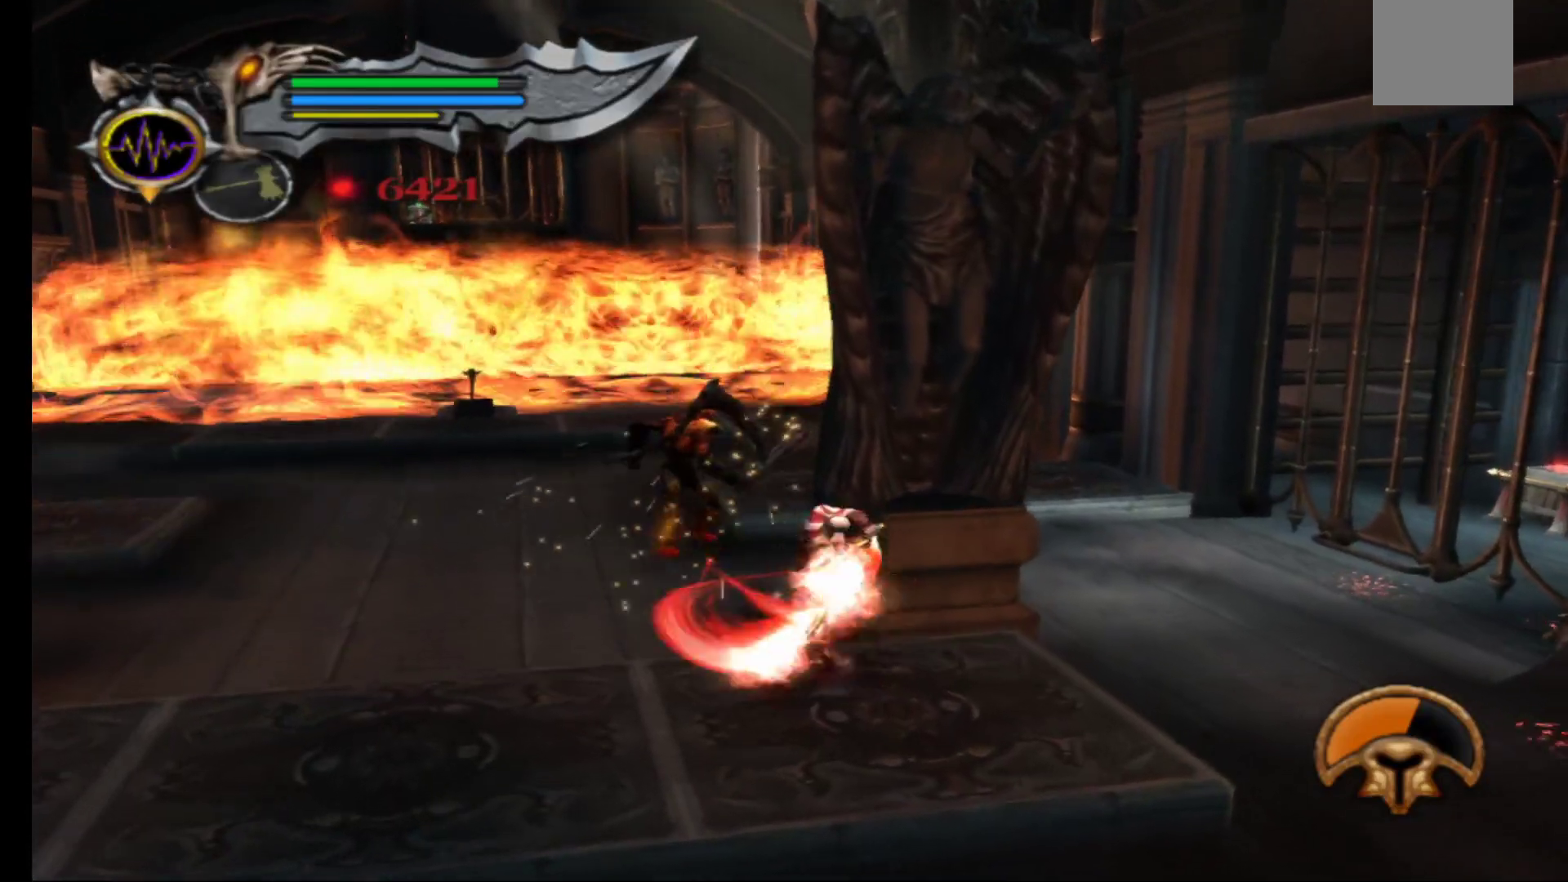
{"dt_ms": 500, "buttons": [], "left_stick": "down-right", "right_stick": "center", "events": [[33, "Y", "down"], [117, "Y", "up"], [500, "left_stick", "down-right"]]}
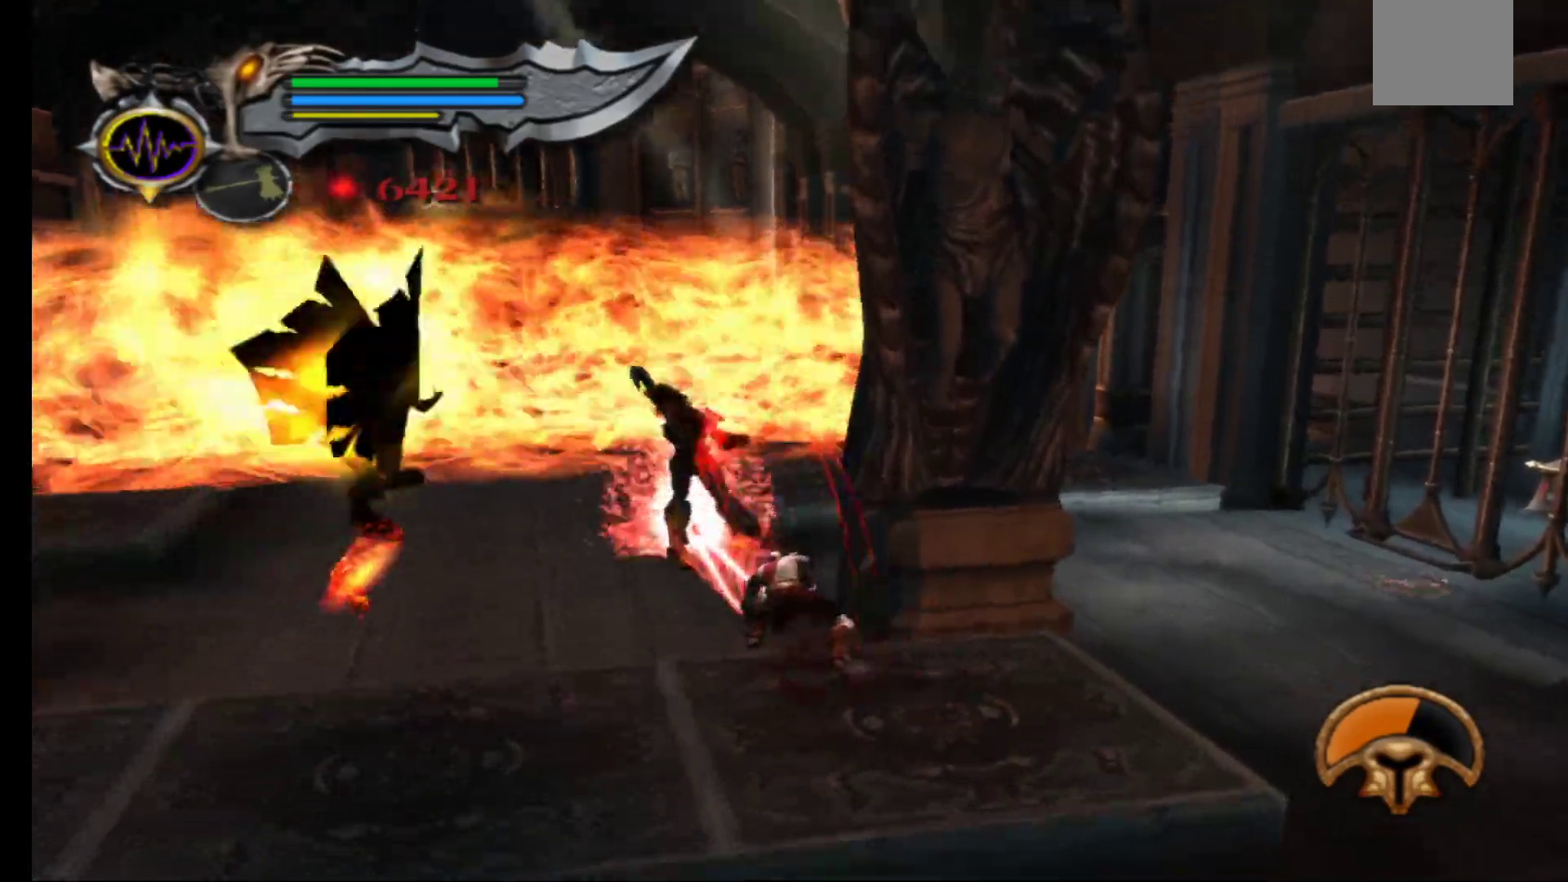
{"dt_ms": 500, "buttons": ["L1", "L3"], "left_stick": "right", "right_stick": "center", "events": [[250, "L1", "down"], [317, "L3", "down"], [467, "left_stick", "right"]]}
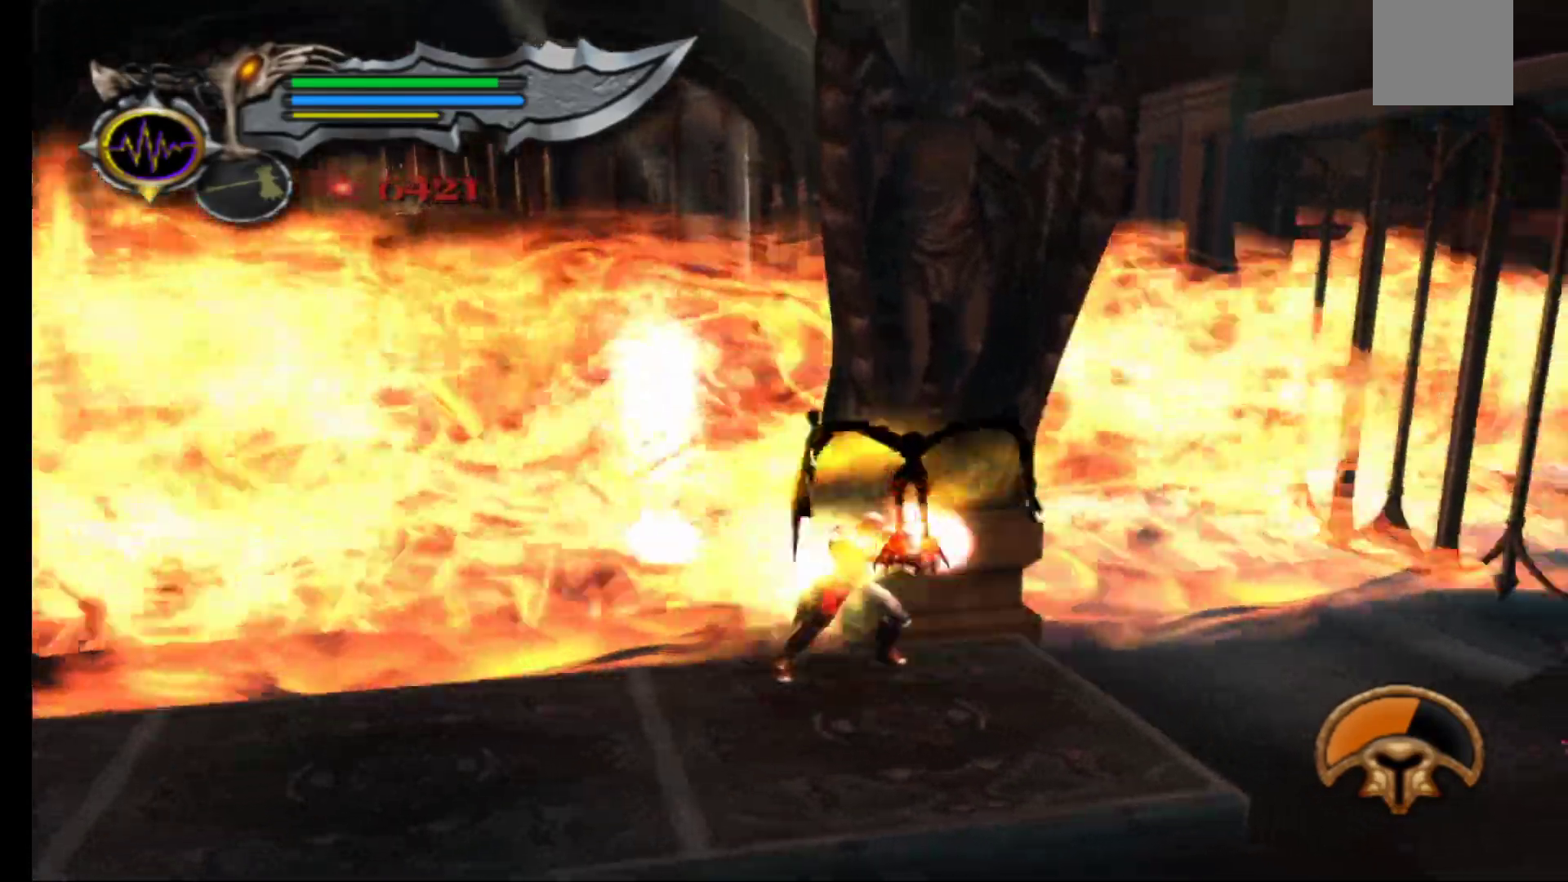
{"dt_ms": 500, "buttons": ["L1", "L3"], "left_stick": "right", "right_stick": "center"}
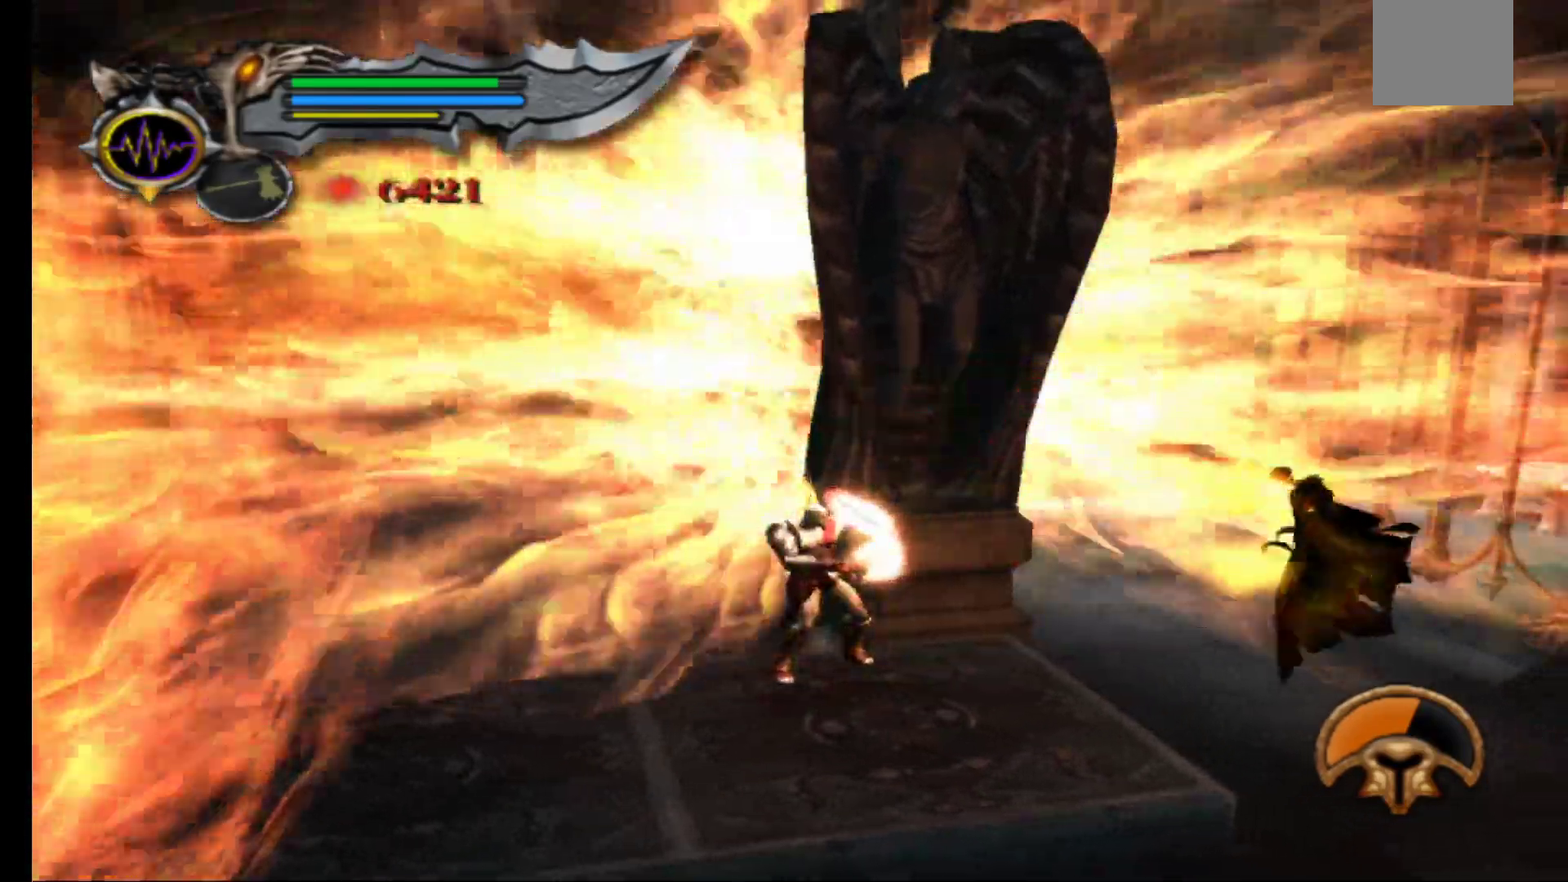
{"dt_ms": 500, "buttons": [], "left_stick": "down-right", "right_stick": "center"}
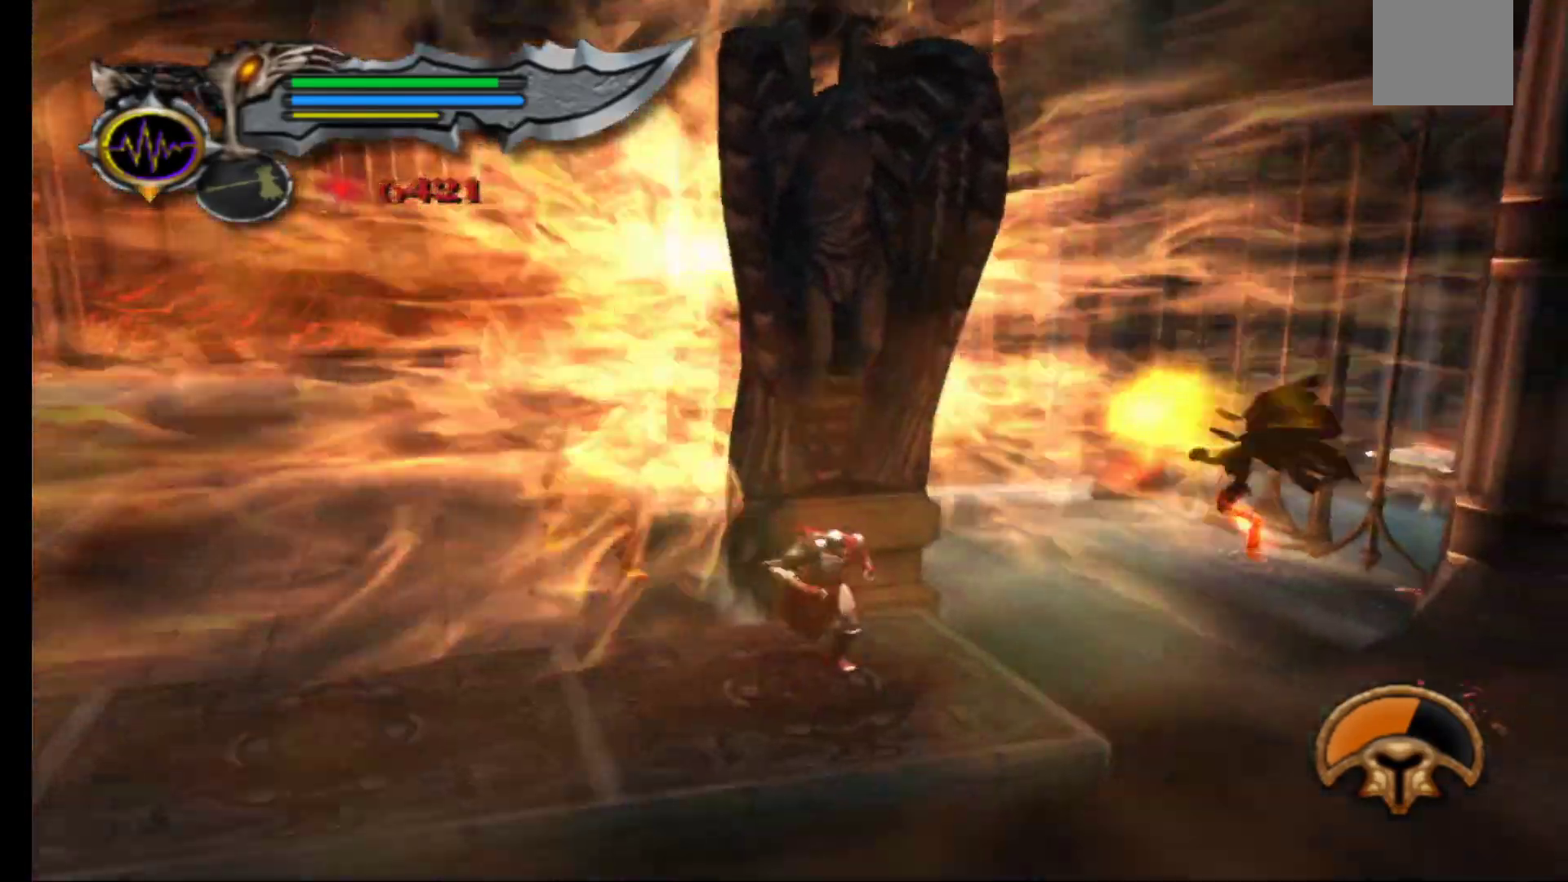
{"dt_ms": 500, "buttons": ["L1"], "left_stick": "up", "right_stick": "center", "events": [[100, "left_stick", "up"], [133, "L1", "down"]]}
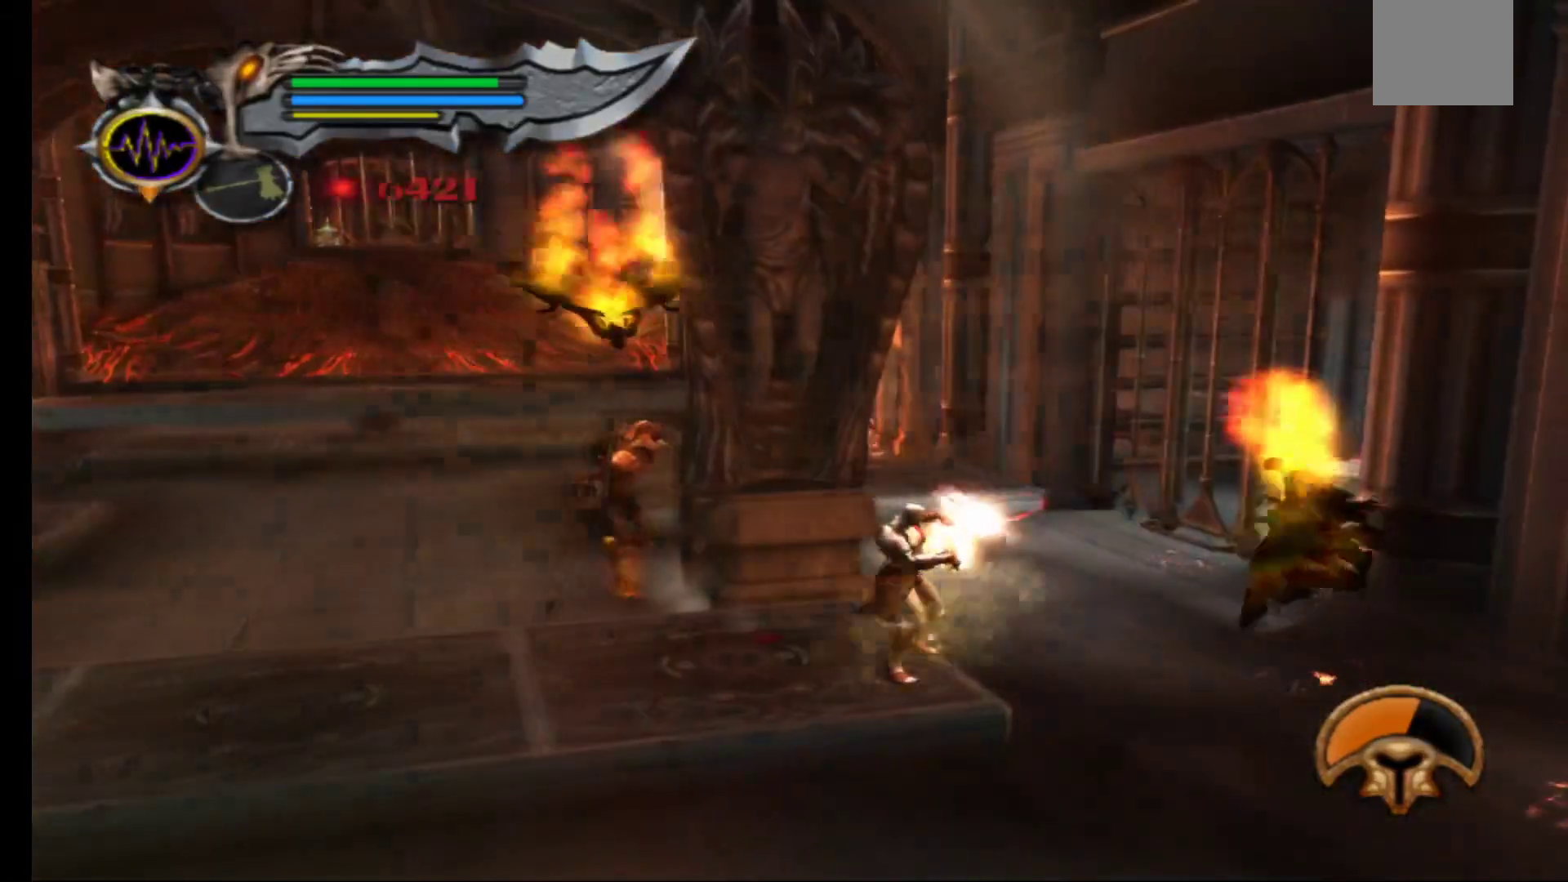
{"dt_ms": 500, "buttons": [], "left_stick": "center", "right_stick": "center", "events": [[17, "L1", "up"], [17, "left_stick", "center"], [67, "X", "down"], [150, "X", "up"], [233, "X", "down"], [317, "X", "up"], [383, "X", "down"], [467, "X", "up"]]}
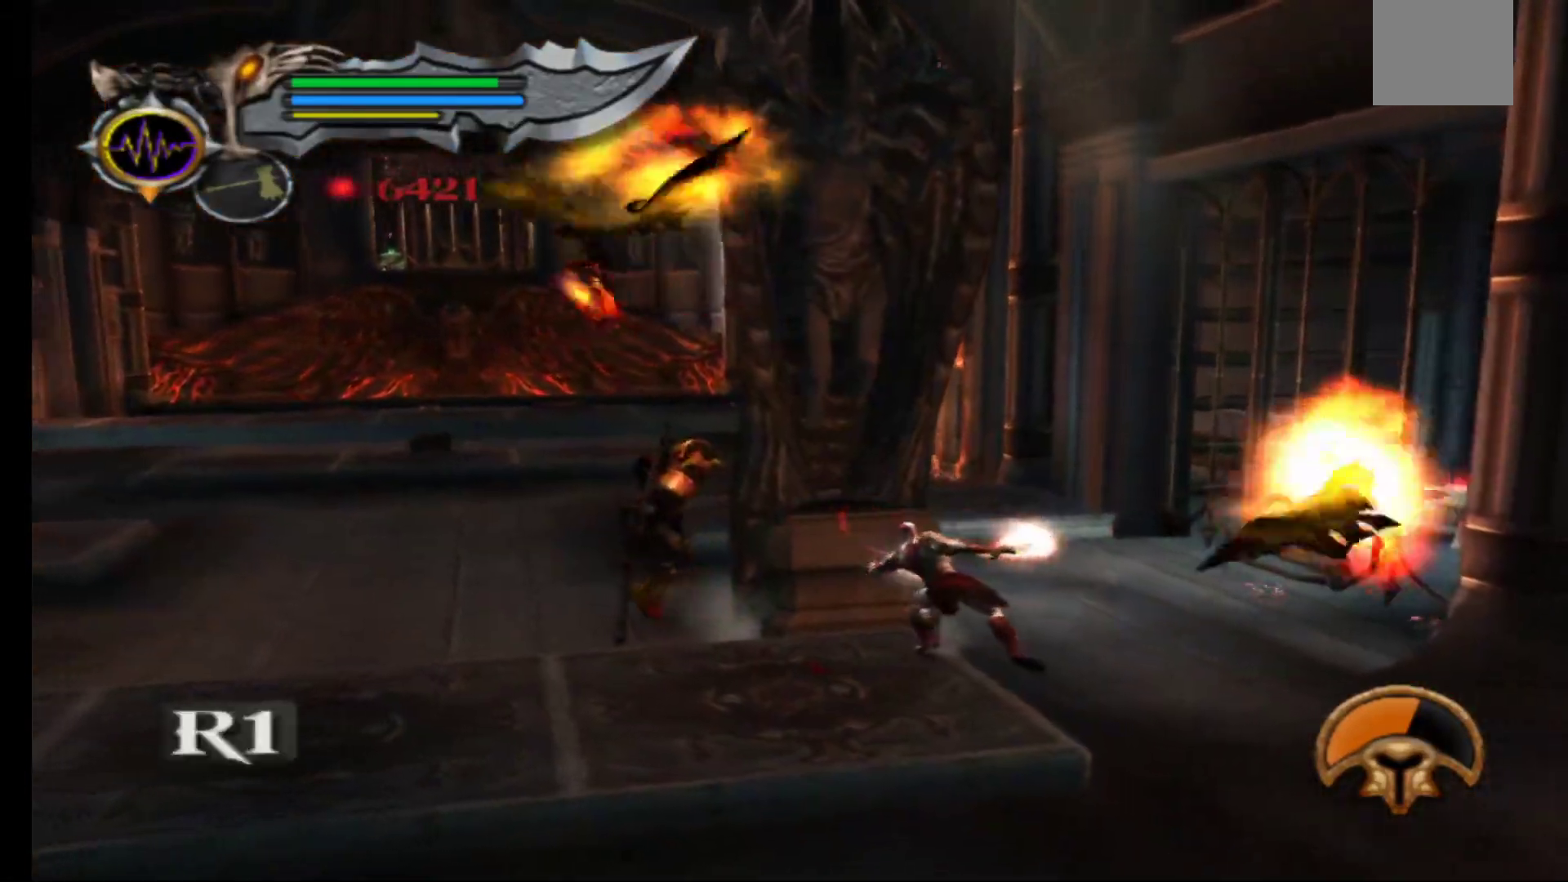
{"dt_ms": 500, "buttons": ["Y"], "left_stick": "center", "right_stick": "center", "events": [[33, "X", "down"], [150, "X", "up"], [183, "left_stick", "left"], [250, "Y", "down"], [300, "left_stick", "center"], [333, "Y", "up"], [400, "Y", "down"]]}
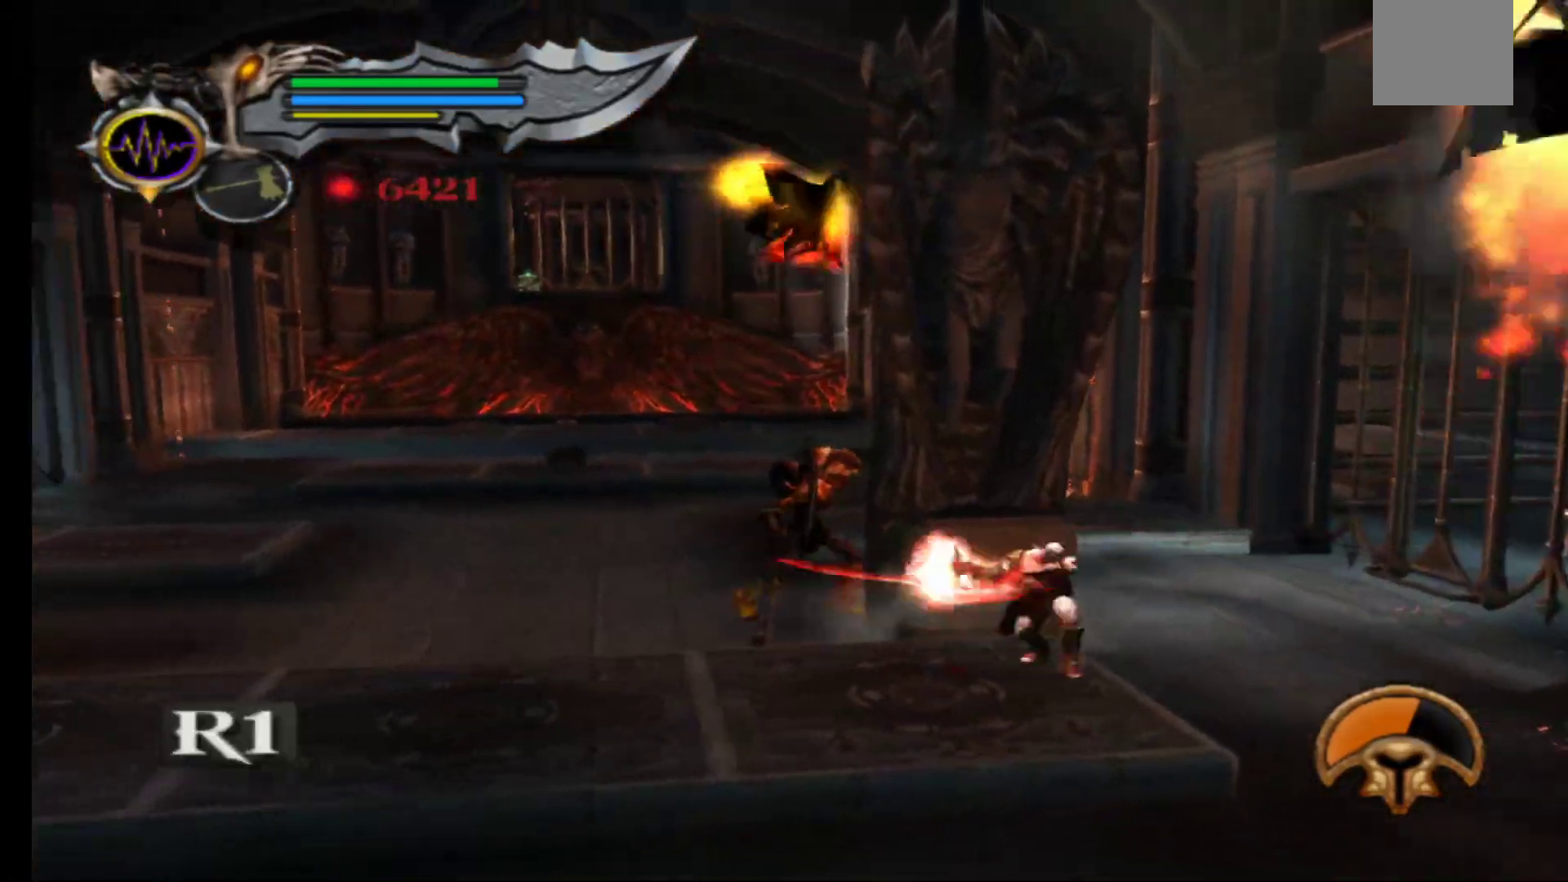
{"dt_ms": 500, "buttons": [], "left_stick": "center", "right_stick": "center", "events": [[17, "Y", "up"], [83, "Y", "down"], [183, "Y", "up"], [250, "Y", "down"], [367, "Y", "up"]]}
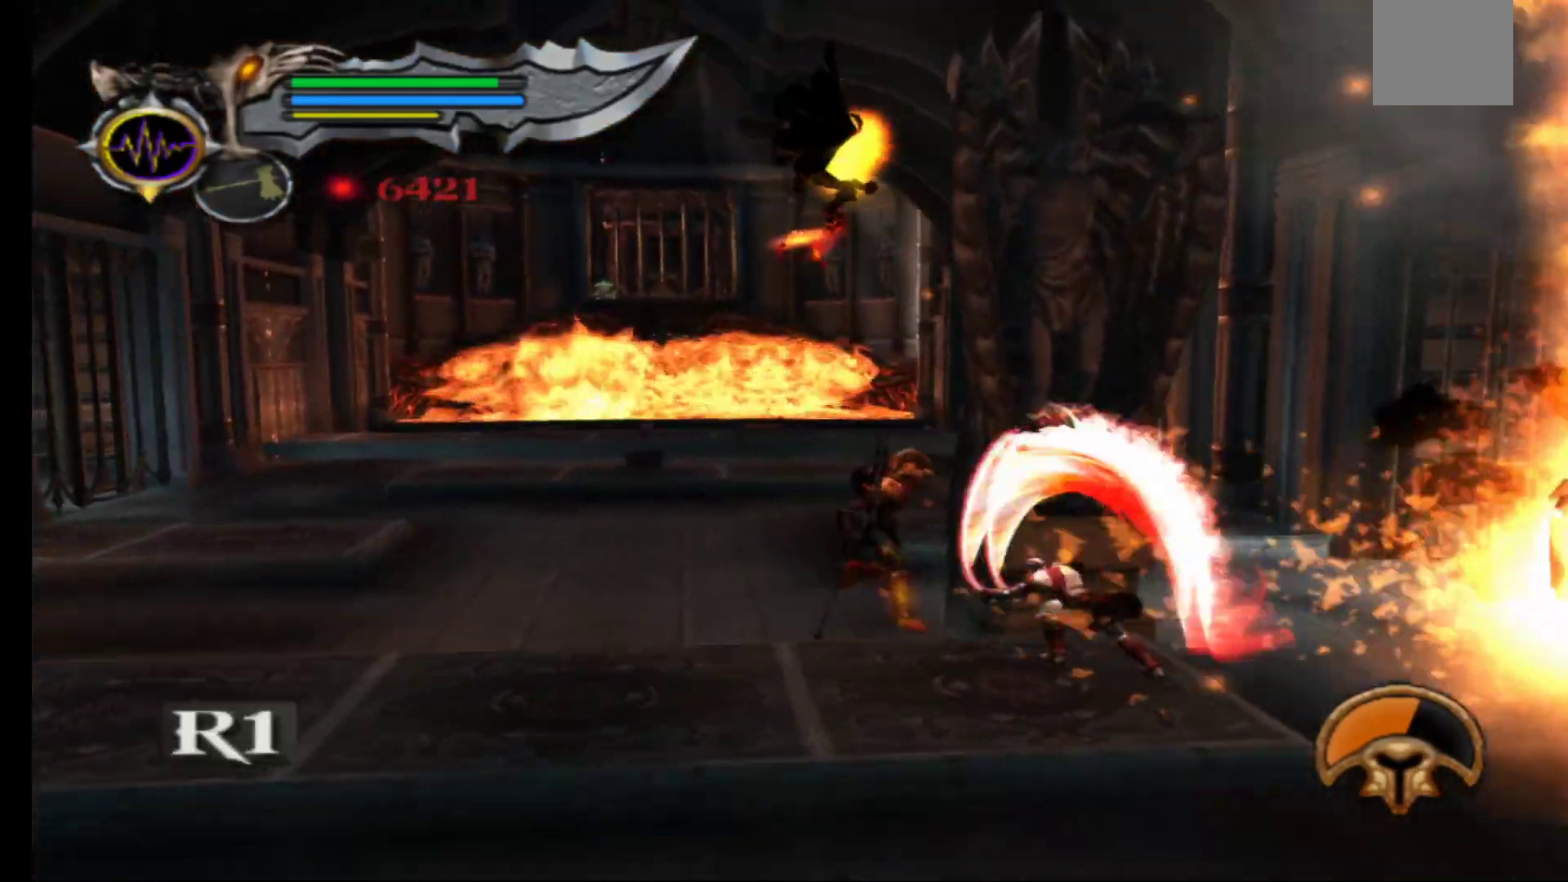
{"dt_ms": 500, "buttons": ["L1"], "left_stick": "center", "right_stick": "center", "events": [[83, "left_stick", "right"], [133, "L1", "down"], [350, "left_stick", "center"]]}
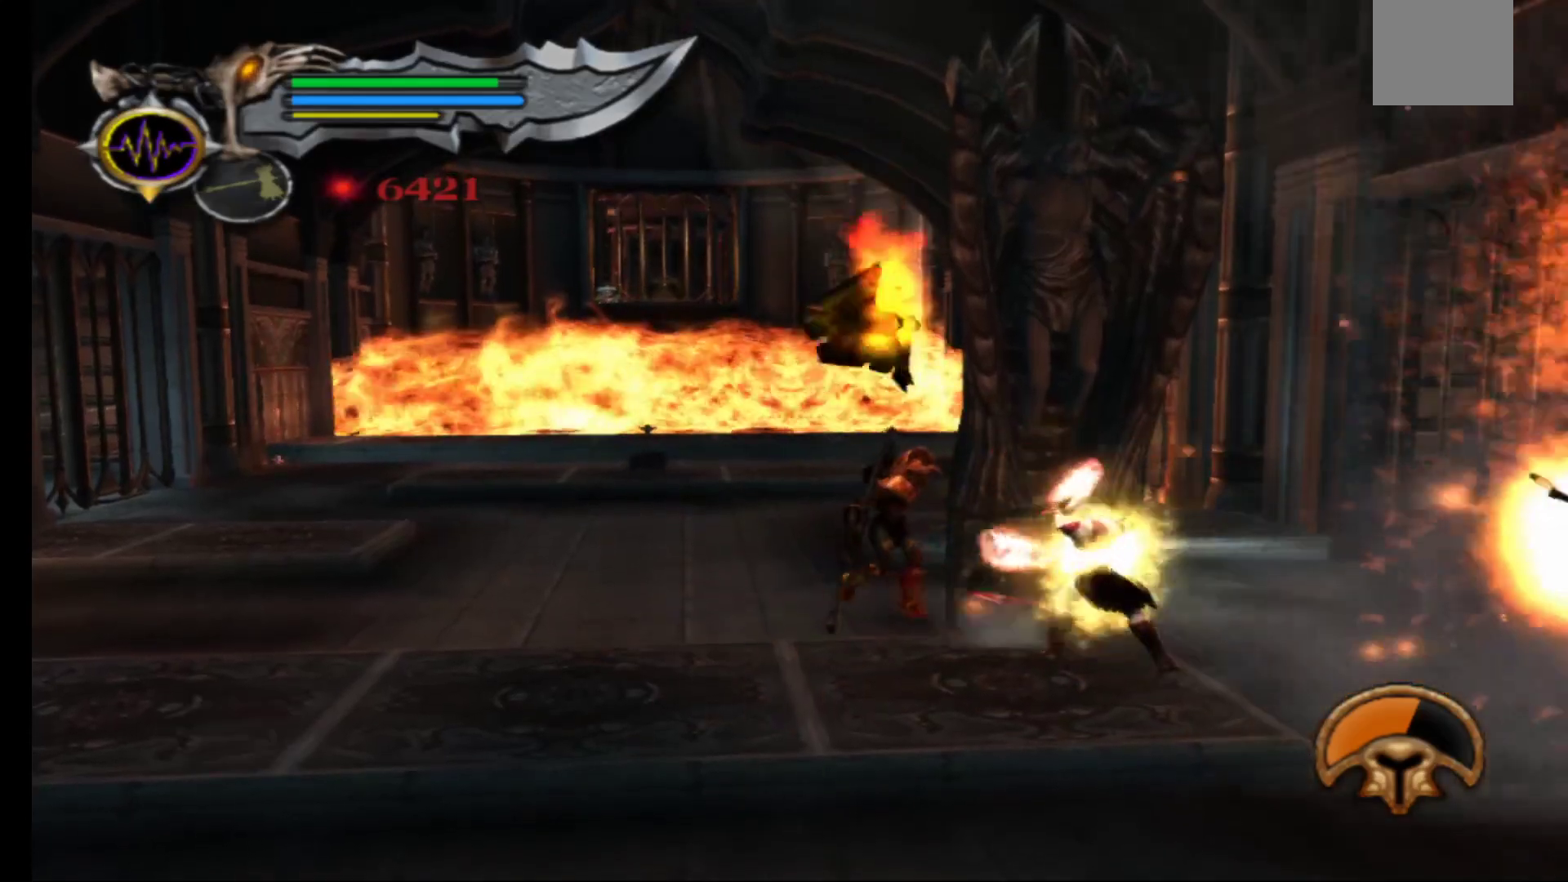
{"dt_ms": 500, "buttons": [], "left_stick": "down", "right_stick": "center", "events": [[133, "left_stick", "down"], [383, "L1", "up"]]}
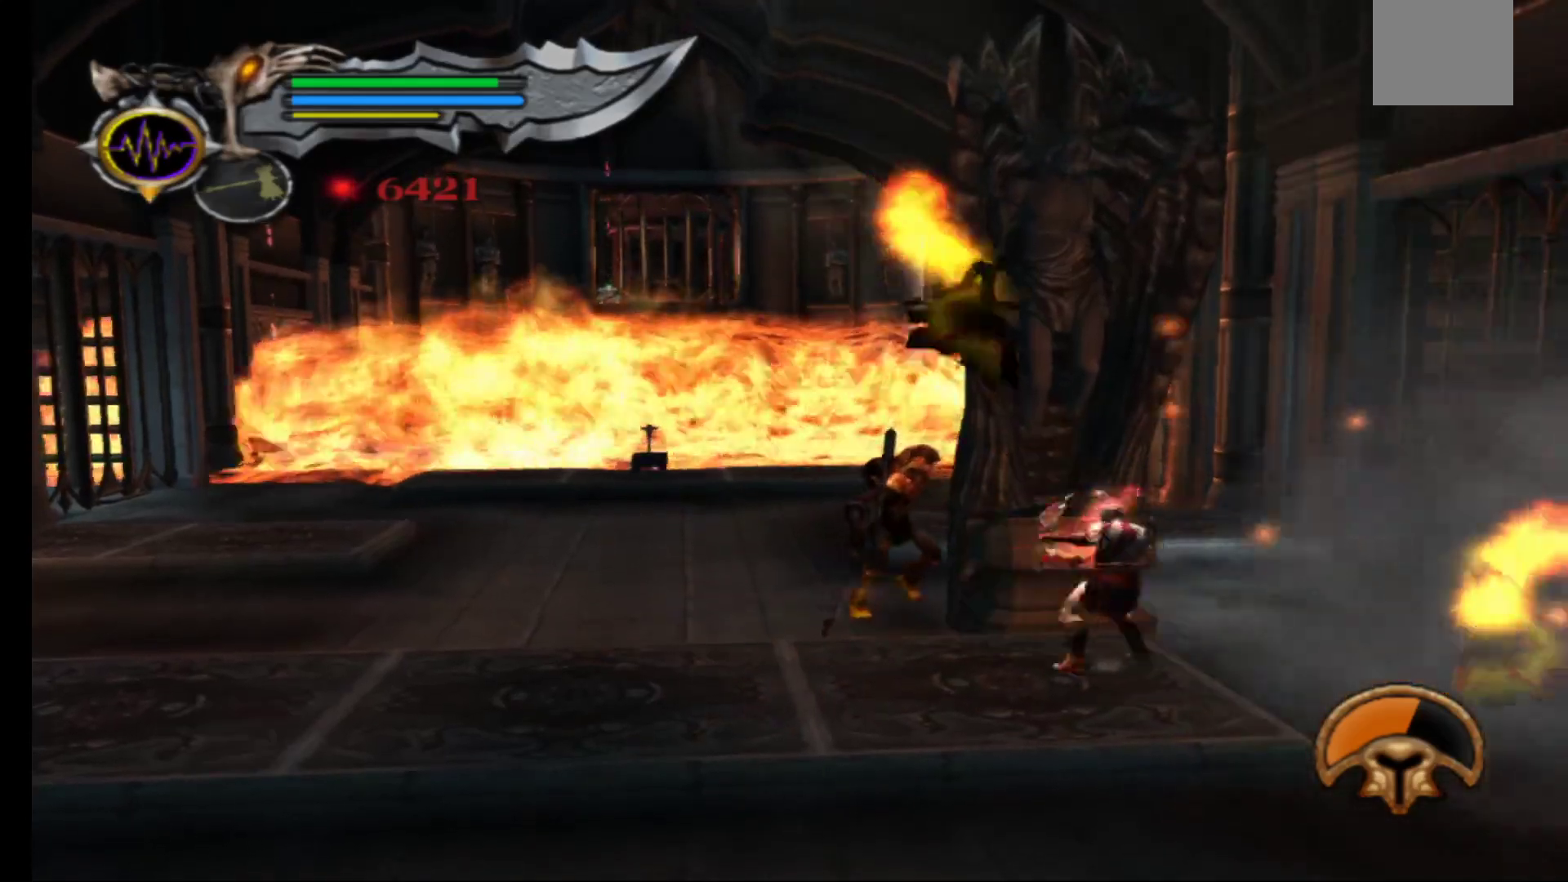
{"dt_ms": 500, "buttons": ["A"], "left_stick": "up", "right_stick": "center", "events": [[250, "left_stick", "center"], [400, "A", "down"], [400, "left_stick", "up"]]}
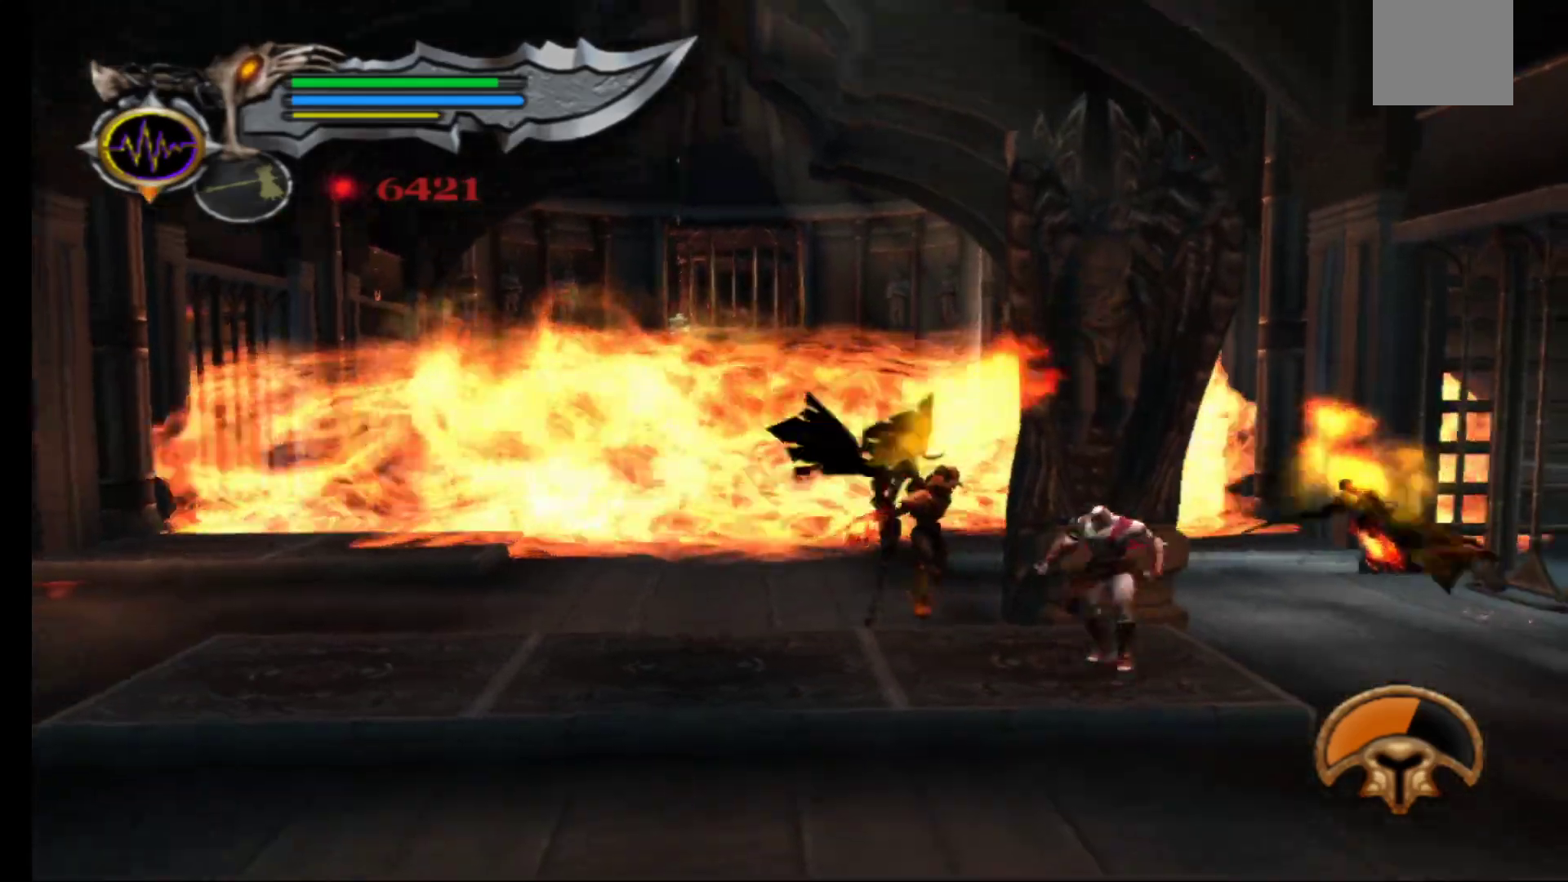
{"dt_ms": 500, "buttons": ["B"], "left_stick": "center", "right_stick": "center", "events": [[33, "A", "up"], [50, "left_stick", "up-left"], [133, "B", "down"], [200, "left_stick", "center"], [217, "B", "up"], [300, "B", "down"], [383, "B", "up"], [467, "B", "down"]]}
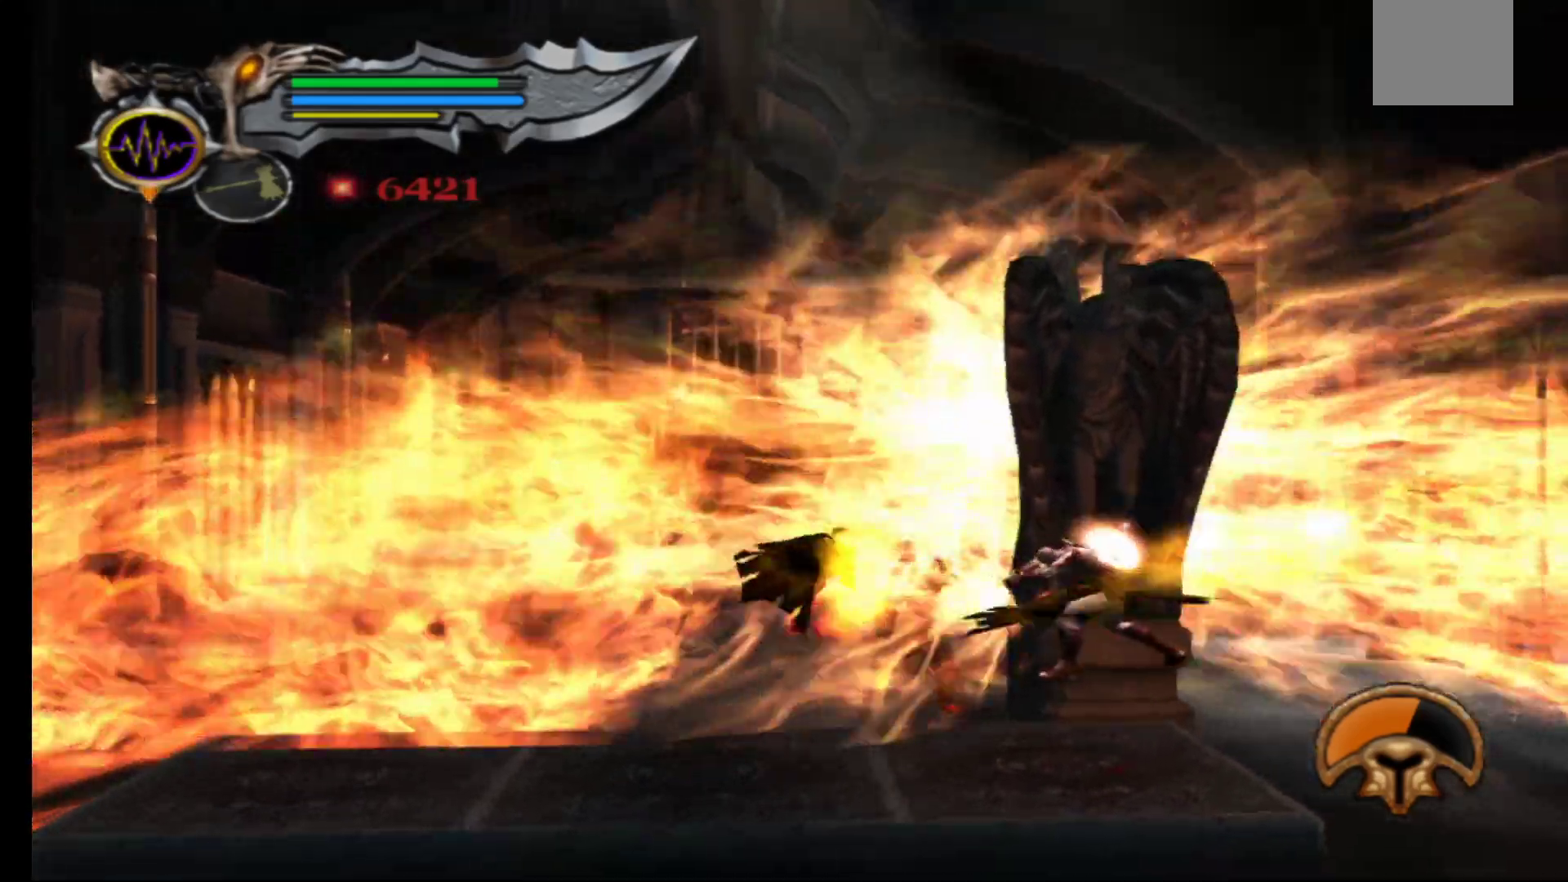
{"dt_ms": 500, "buttons": [], "left_stick": "center", "right_stick": "center", "events": [[17, "left_stick", "right"], [67, "B", "up"], [150, "B", "down"], [150, "left_stick", "center"], [250, "B", "up"], [333, "B", "down"], [433, "B", "up"]]}
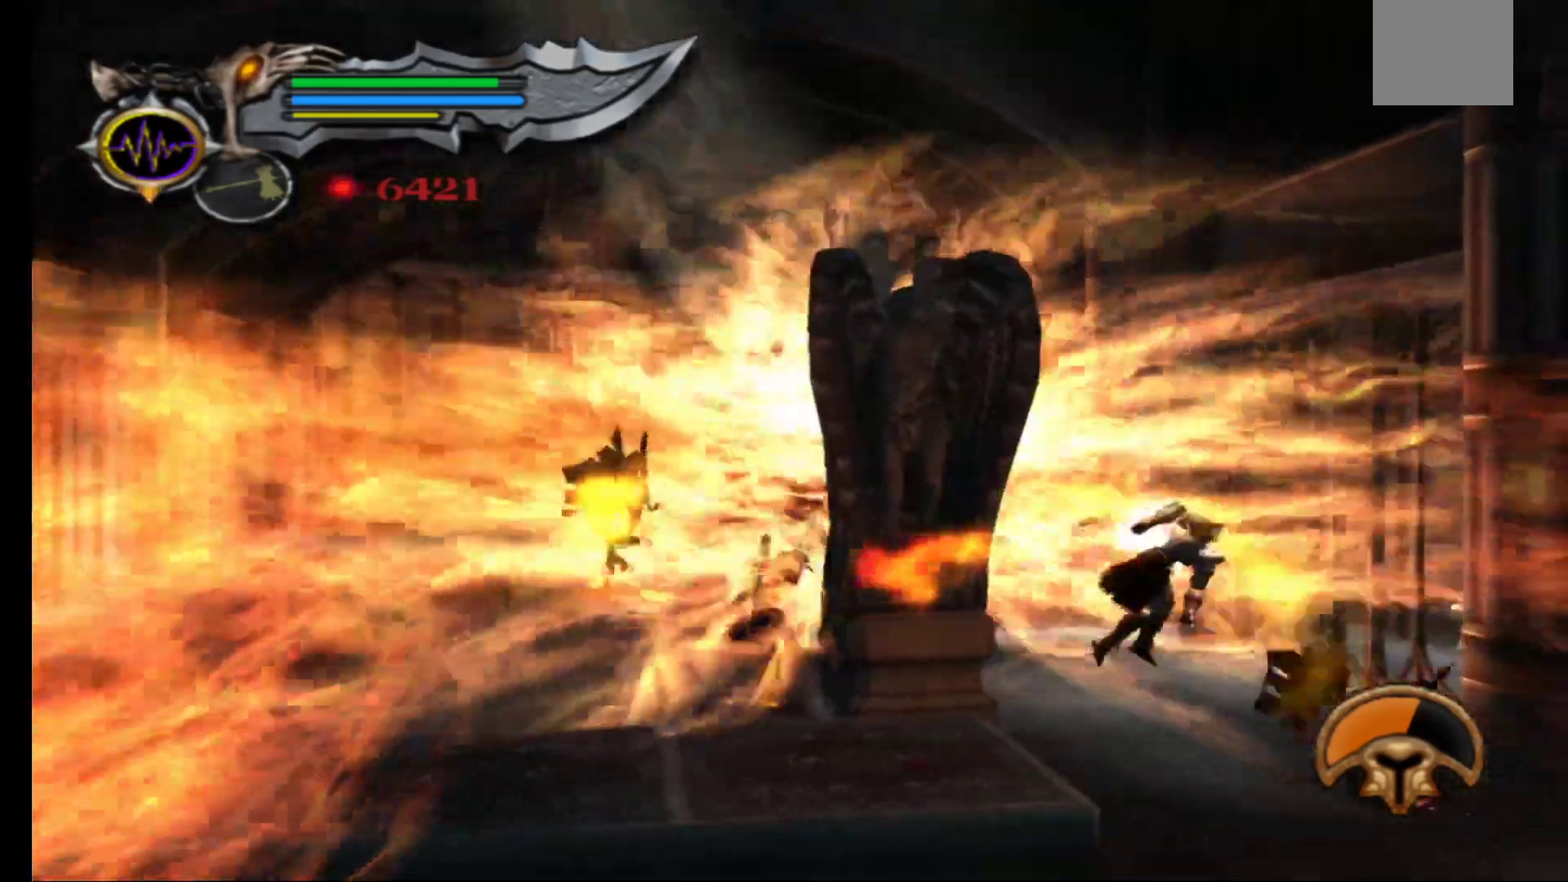
{"dt_ms": 500, "buttons": [], "left_stick": "left", "right_stick": "center", "events": [[50, "left_stick", "left"]]}
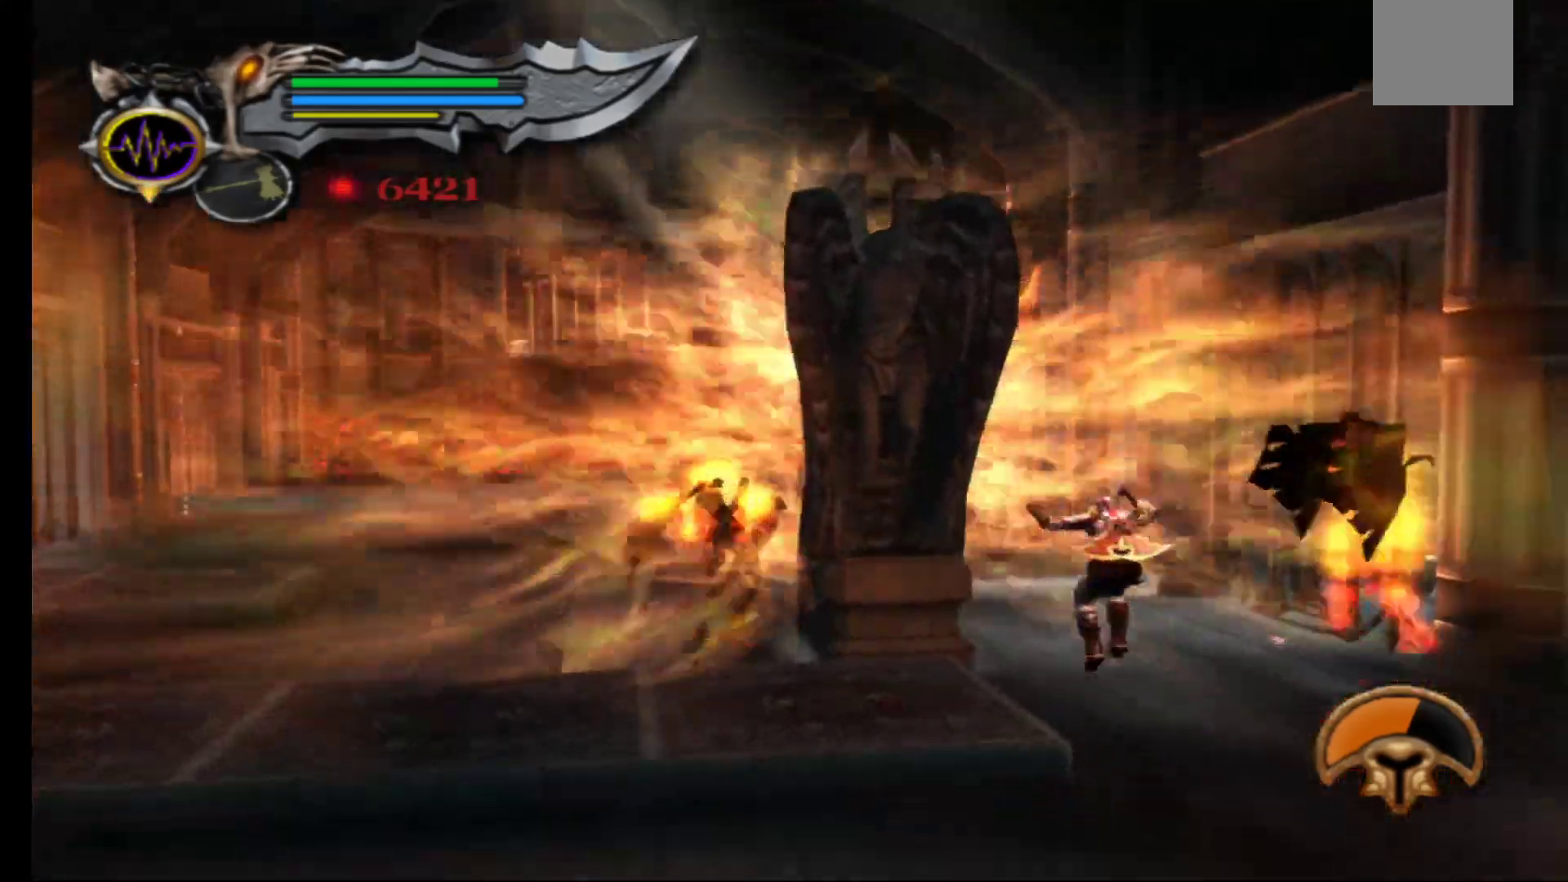
{"dt_ms": 500, "buttons": [], "left_stick": "left", "right_stick": "center", "events": [[283, "left_stick", "center"], [433, "left_stick", "left"]]}
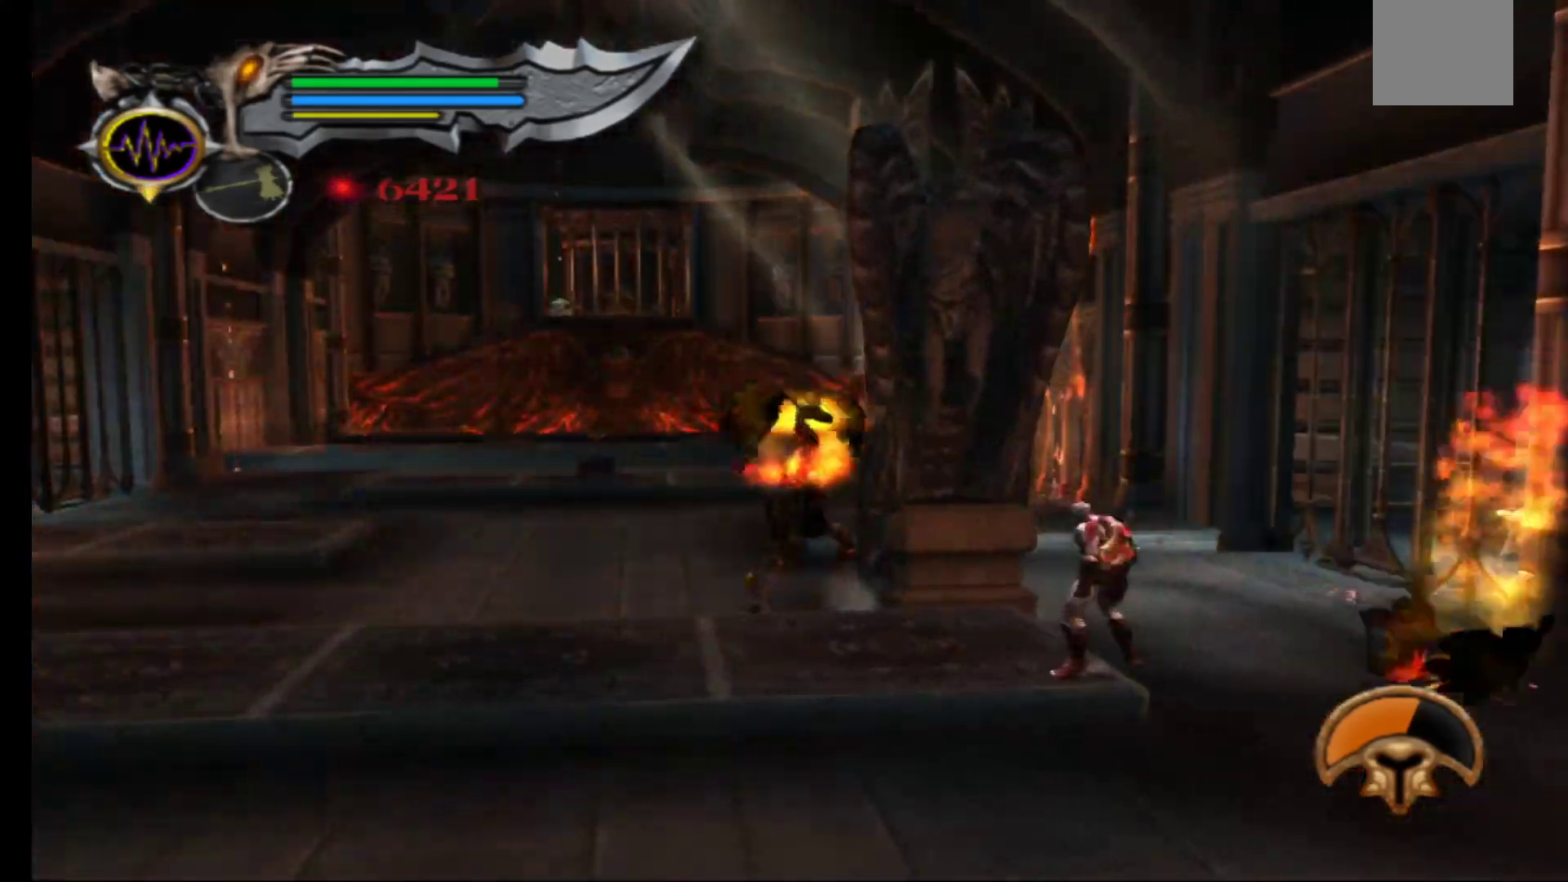
{"dt_ms": 500, "buttons": [], "left_stick": "center", "right_stick": "center", "events": [[17, "A", "down"], [117, "A", "up"], [233, "left_stick", "center"], [250, "B", "down"], [350, "B", "up"], [417, "B", "down"], [500, "B", "up"]]}
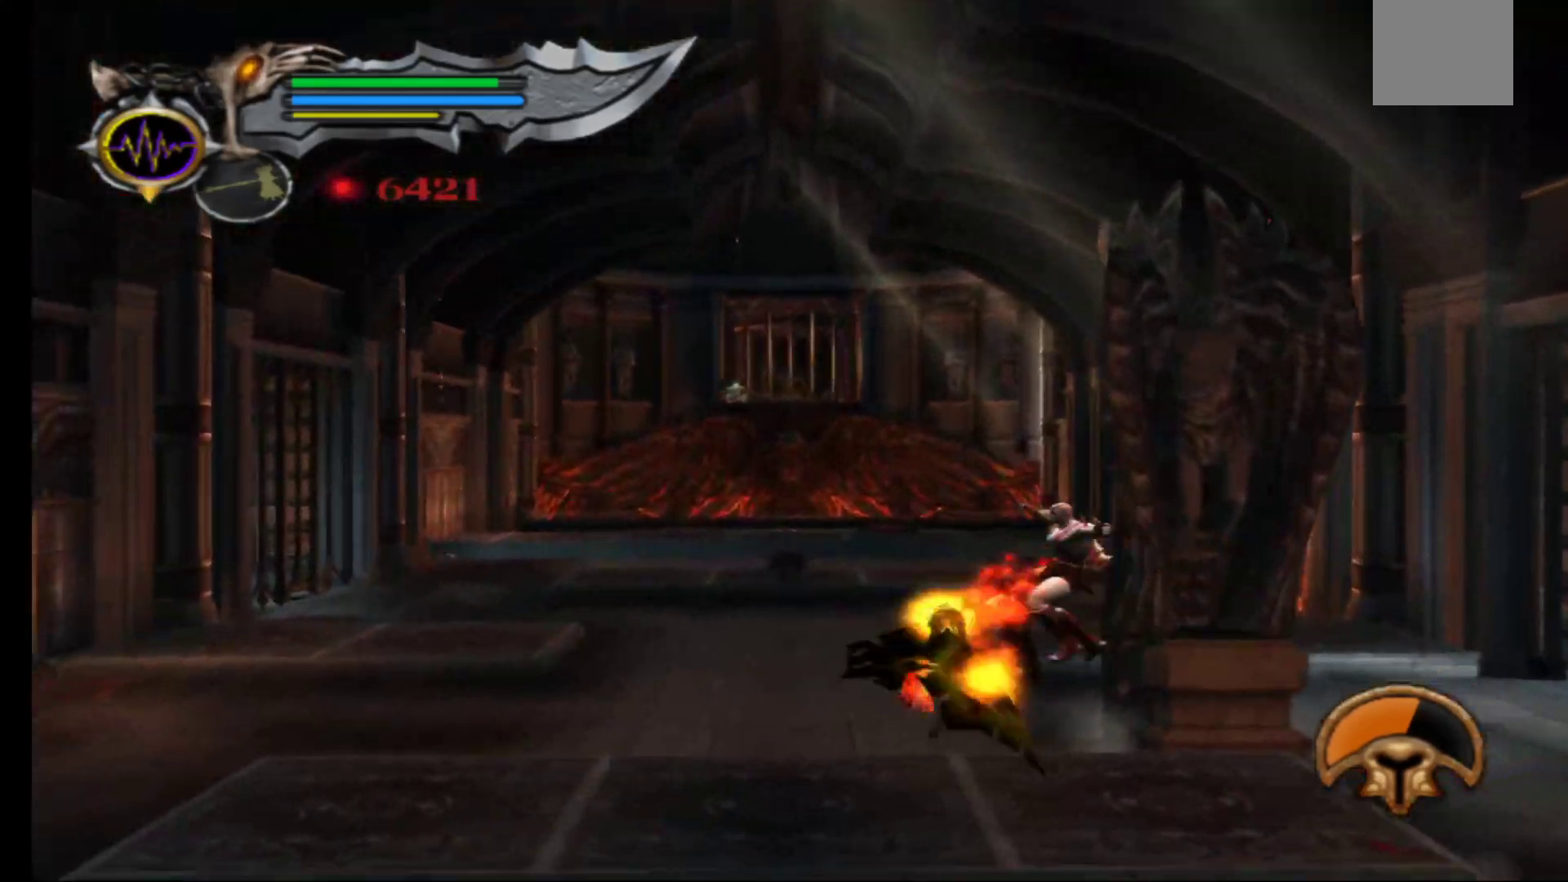
{"dt_ms": 500, "buttons": [], "left_stick": "right", "right_stick": "center", "events": [[83, "B", "down"], [183, "B", "up"], [183, "left_stick", "right"], [350, "B", "down"], [417, "B", "up"]]}
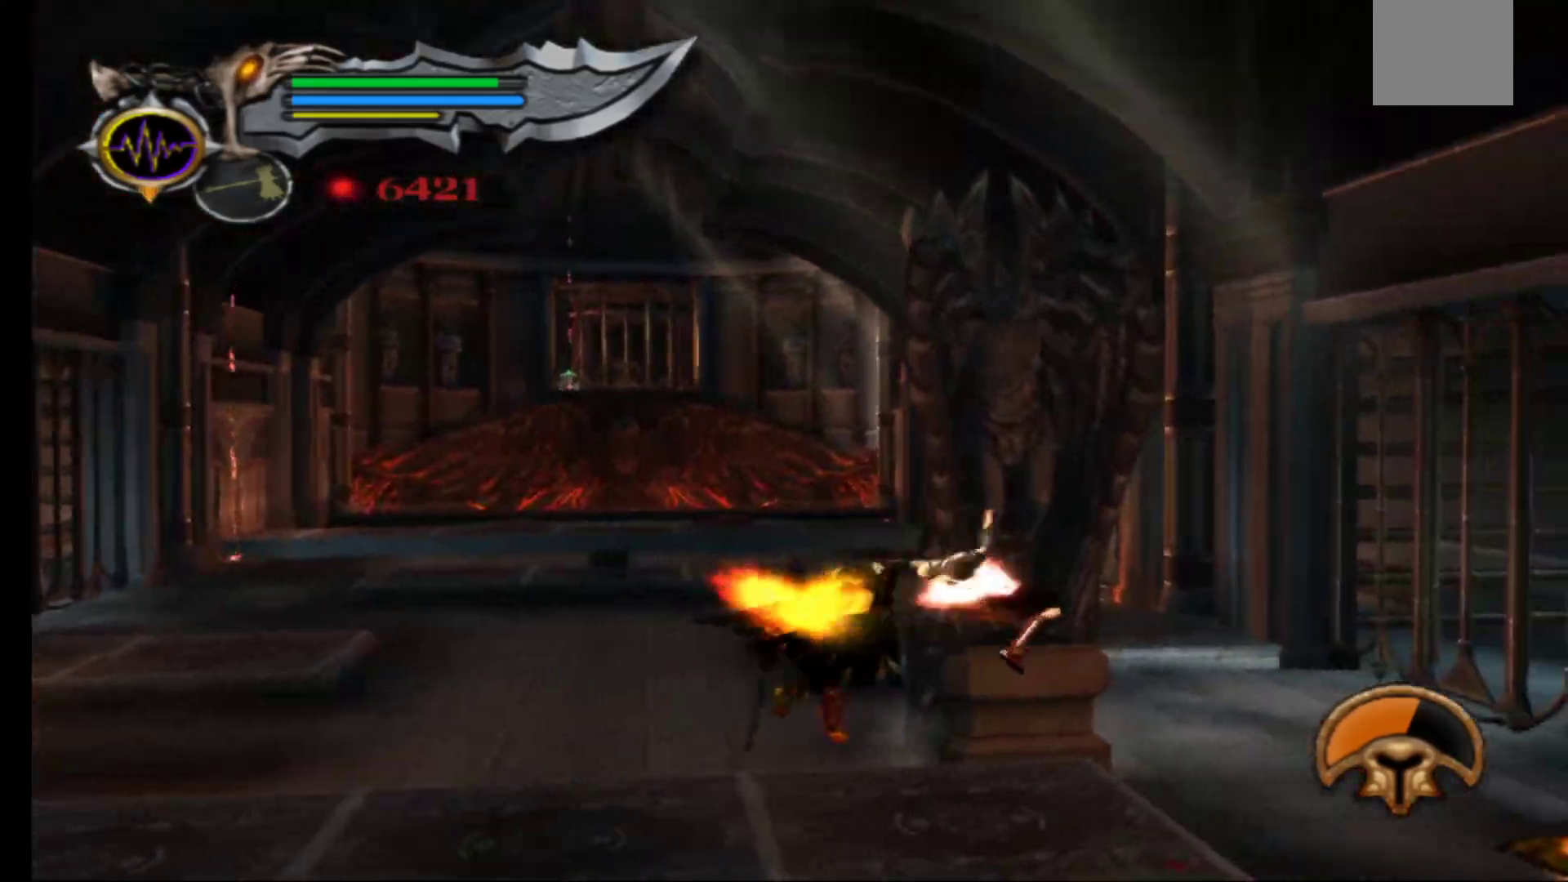
{"dt_ms": 500, "buttons": [], "left_stick": "center", "right_stick": "center", "events": [[17, "B", "down"], [100, "B", "up"], [333, "left_stick", "down-right"], [467, "left_stick", "center"]]}
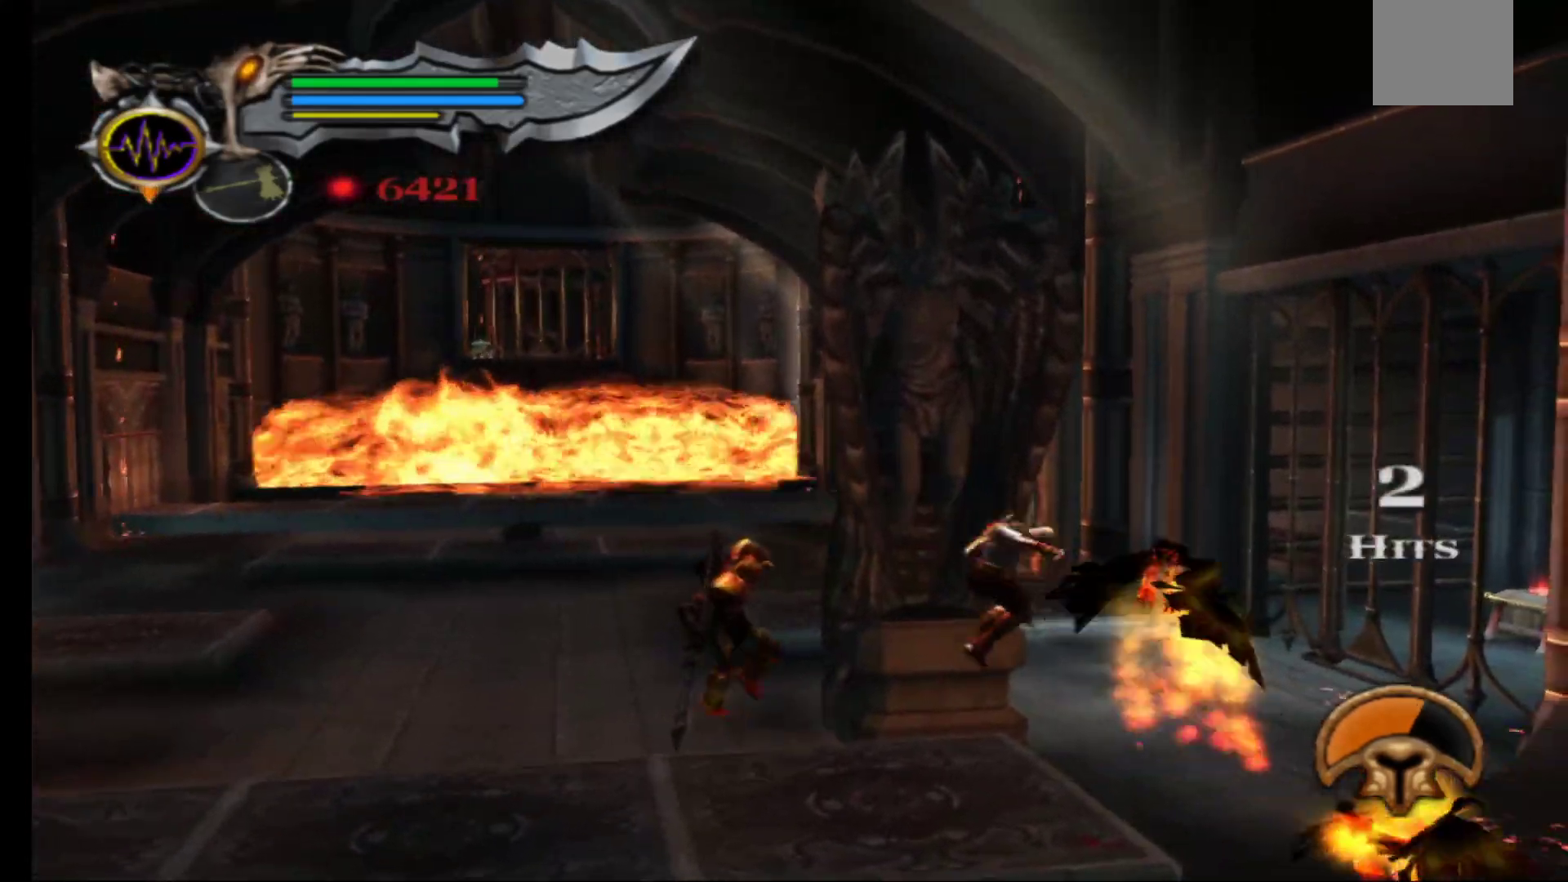
{"dt_ms": 500, "buttons": [], "left_stick": "center", "right_stick": "center", "events": [[233, "B", "down"], [233, "left_stick", "down-right"], [333, "B", "up"], [367, "left_stick", "center"], [417, "B", "down"], [500, "B", "up"]]}
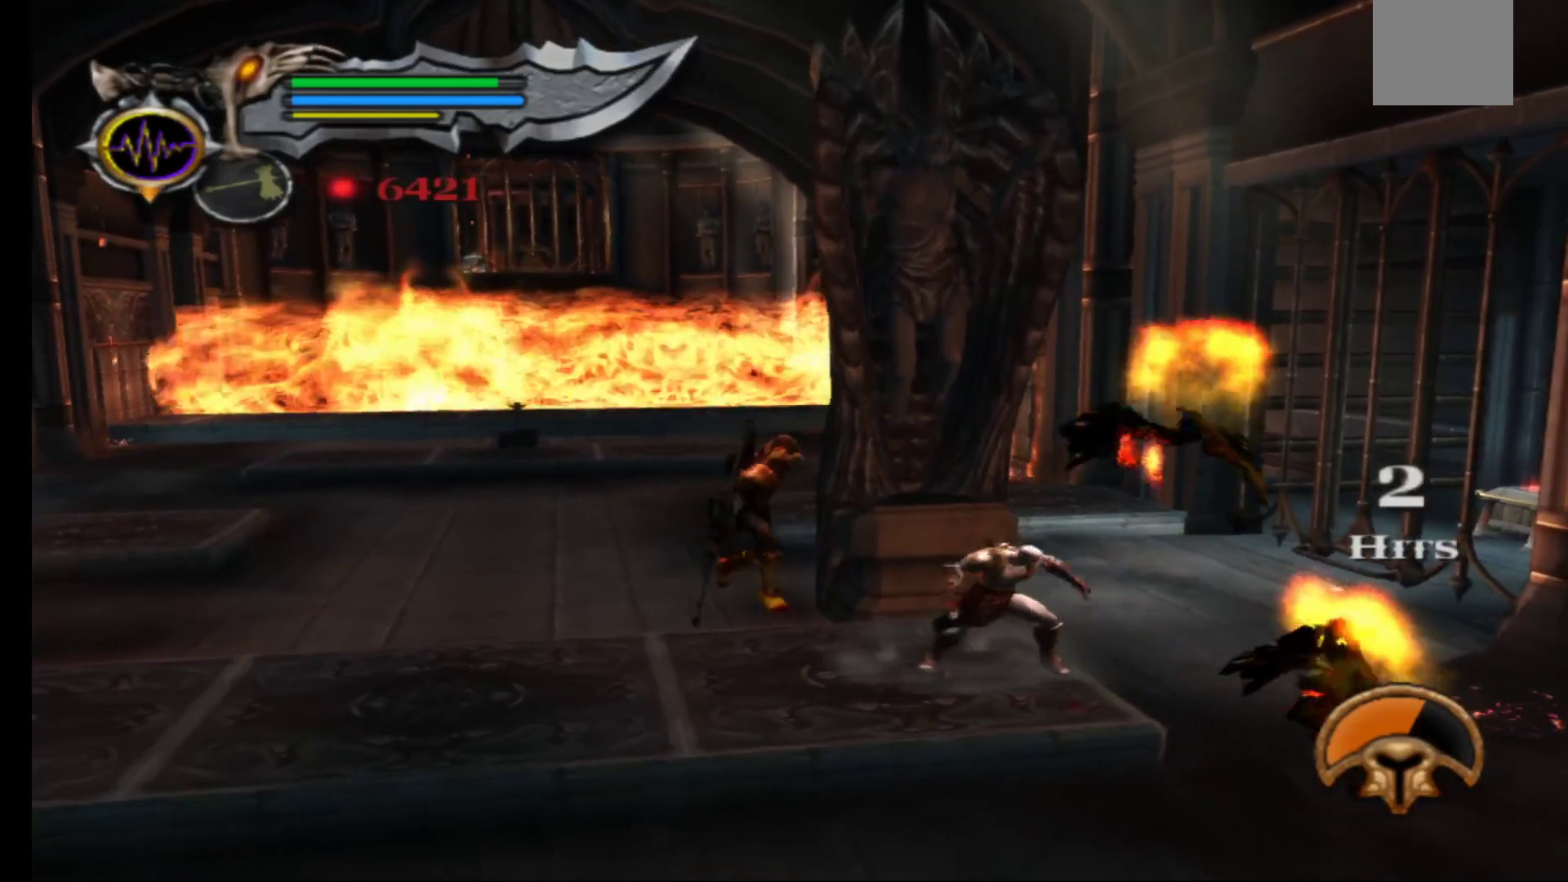
{"dt_ms": 500, "buttons": ["B"], "left_stick": "center", "right_stick": "center", "events": [[83, "B", "down"], [167, "B", "up"], [233, "B", "down"], [350, "B", "up"], [433, "B", "down"]]}
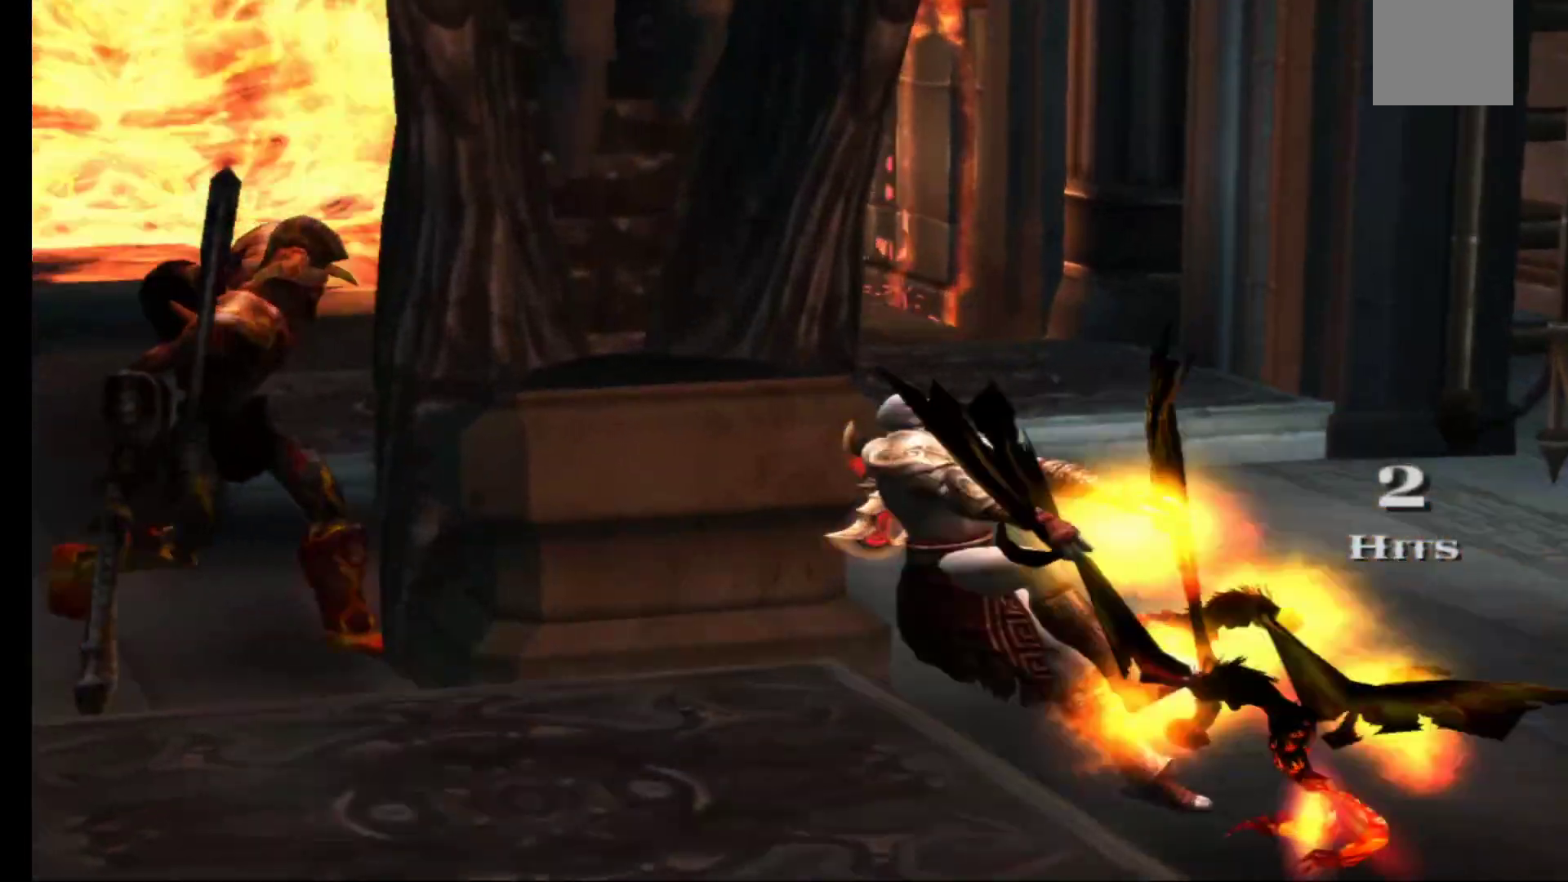
{"dt_ms": 500, "buttons": [], "left_stick": "center", "right_stick": "center", "events": [[33, "B", "up"]]}
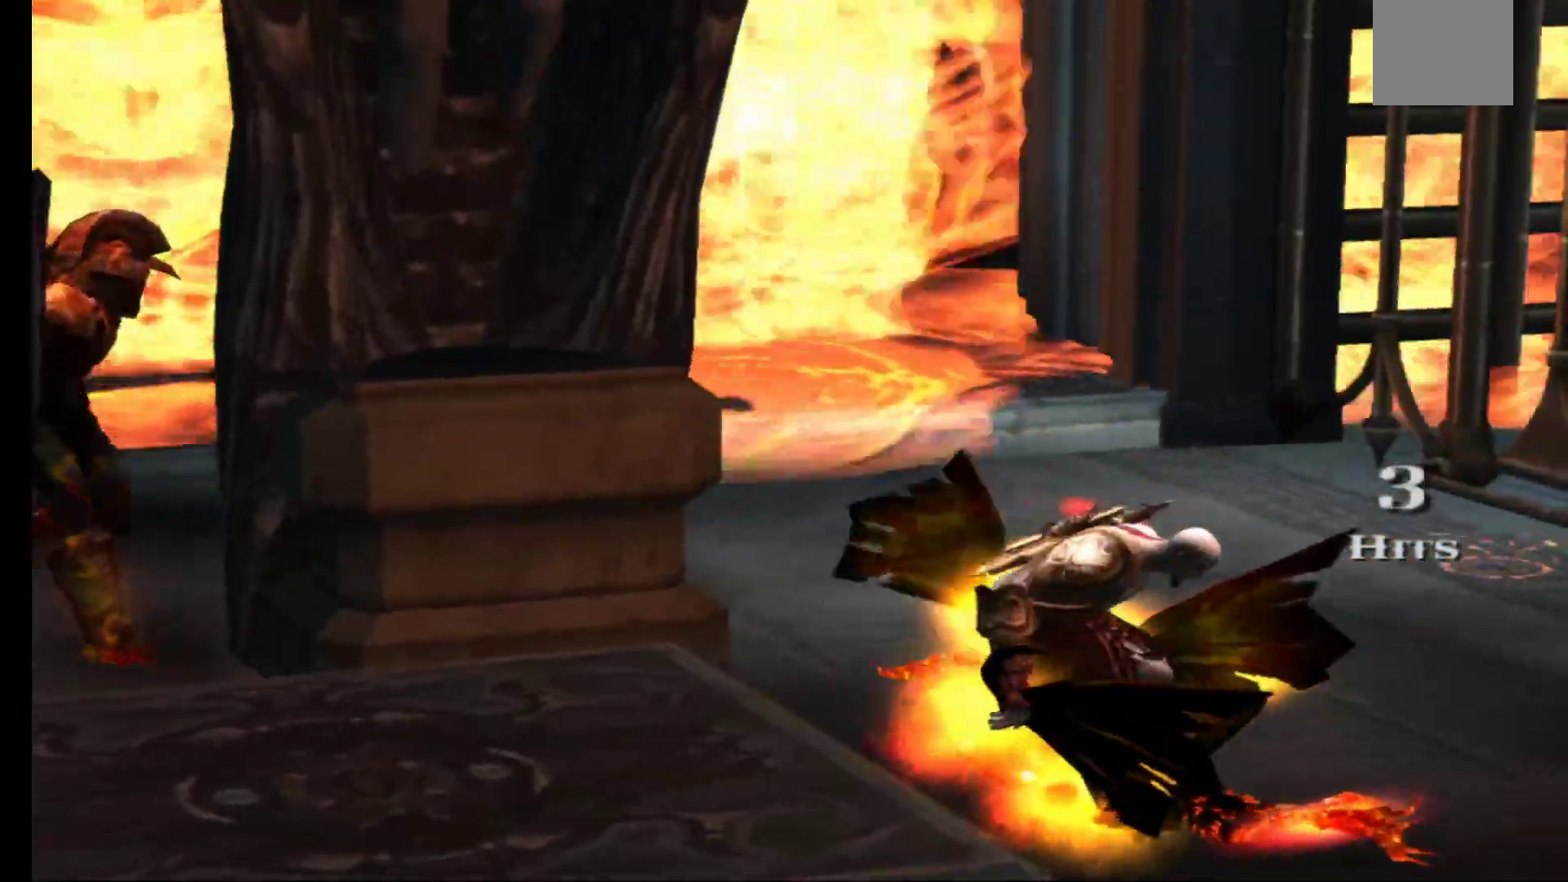
{"dt_ms": 1000, "buttons": [], "left_stick": "up-left", "right_stick": "center"}
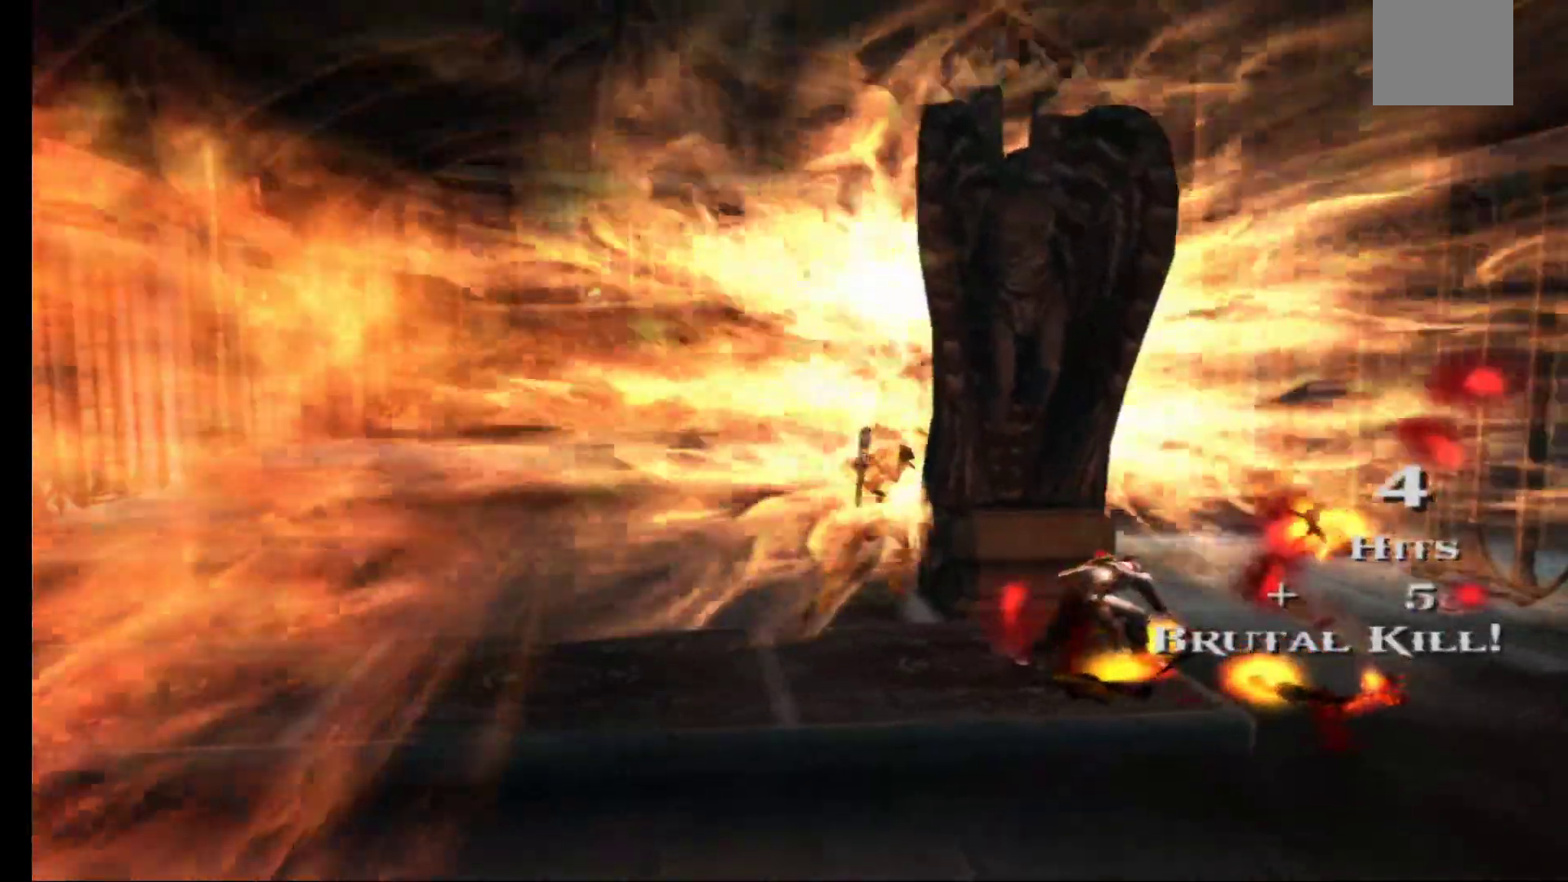
{"dt_ms": 500, "buttons": [], "left_stick": "center", "right_stick": "center", "events": [[83, "left_stick", "center"]]}
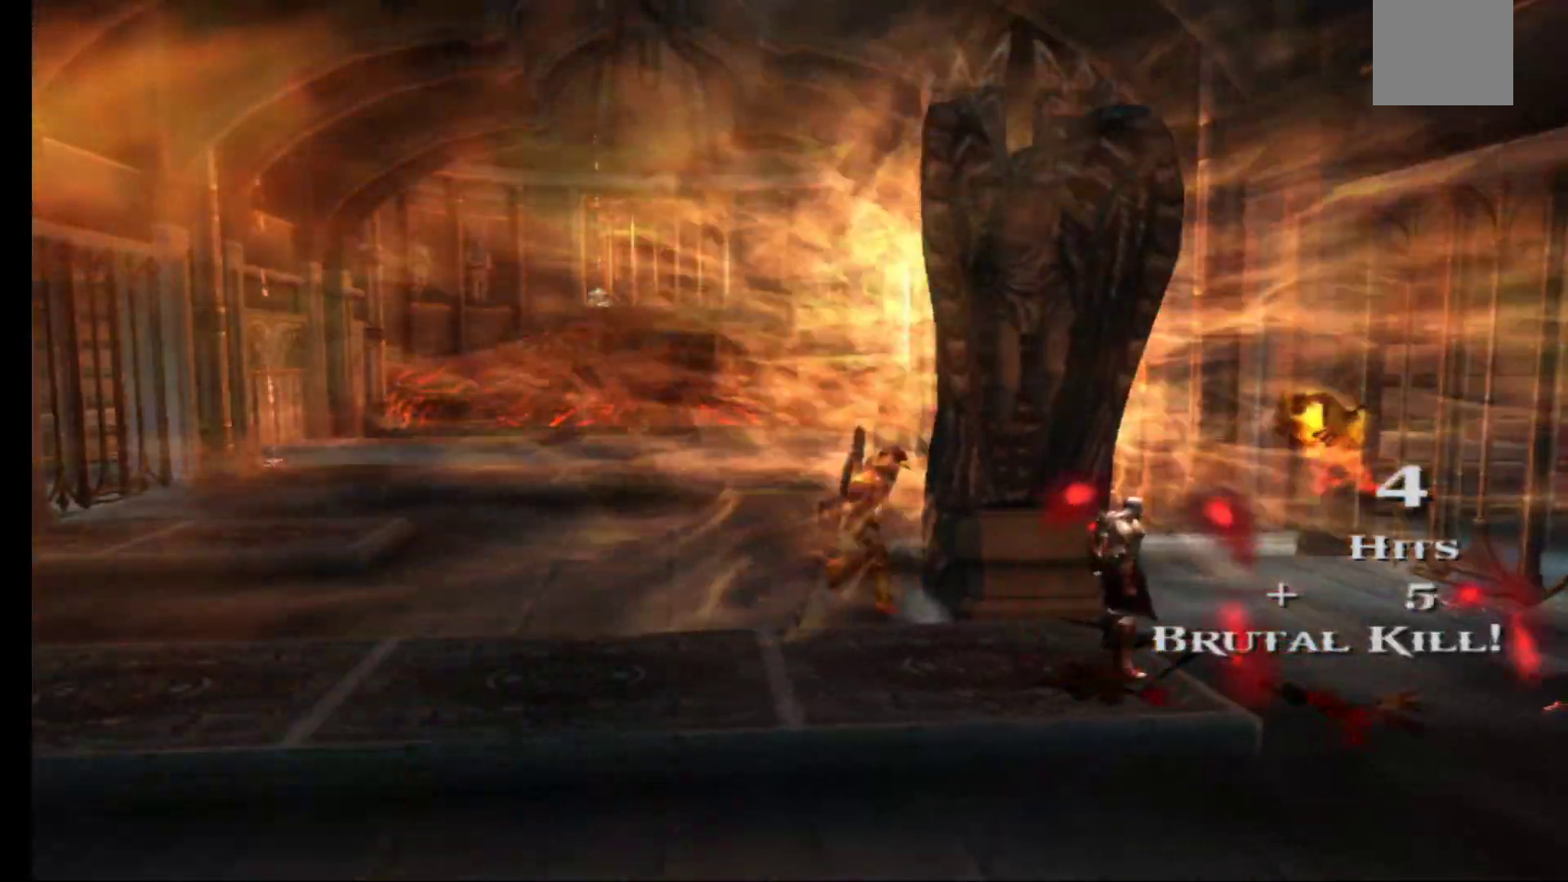
{"dt_ms": 500, "buttons": [], "left_stick": "up-left", "right_stick": "center", "events": [[117, "left_stick", "down"], [450, "left_stick", "up-left"]]}
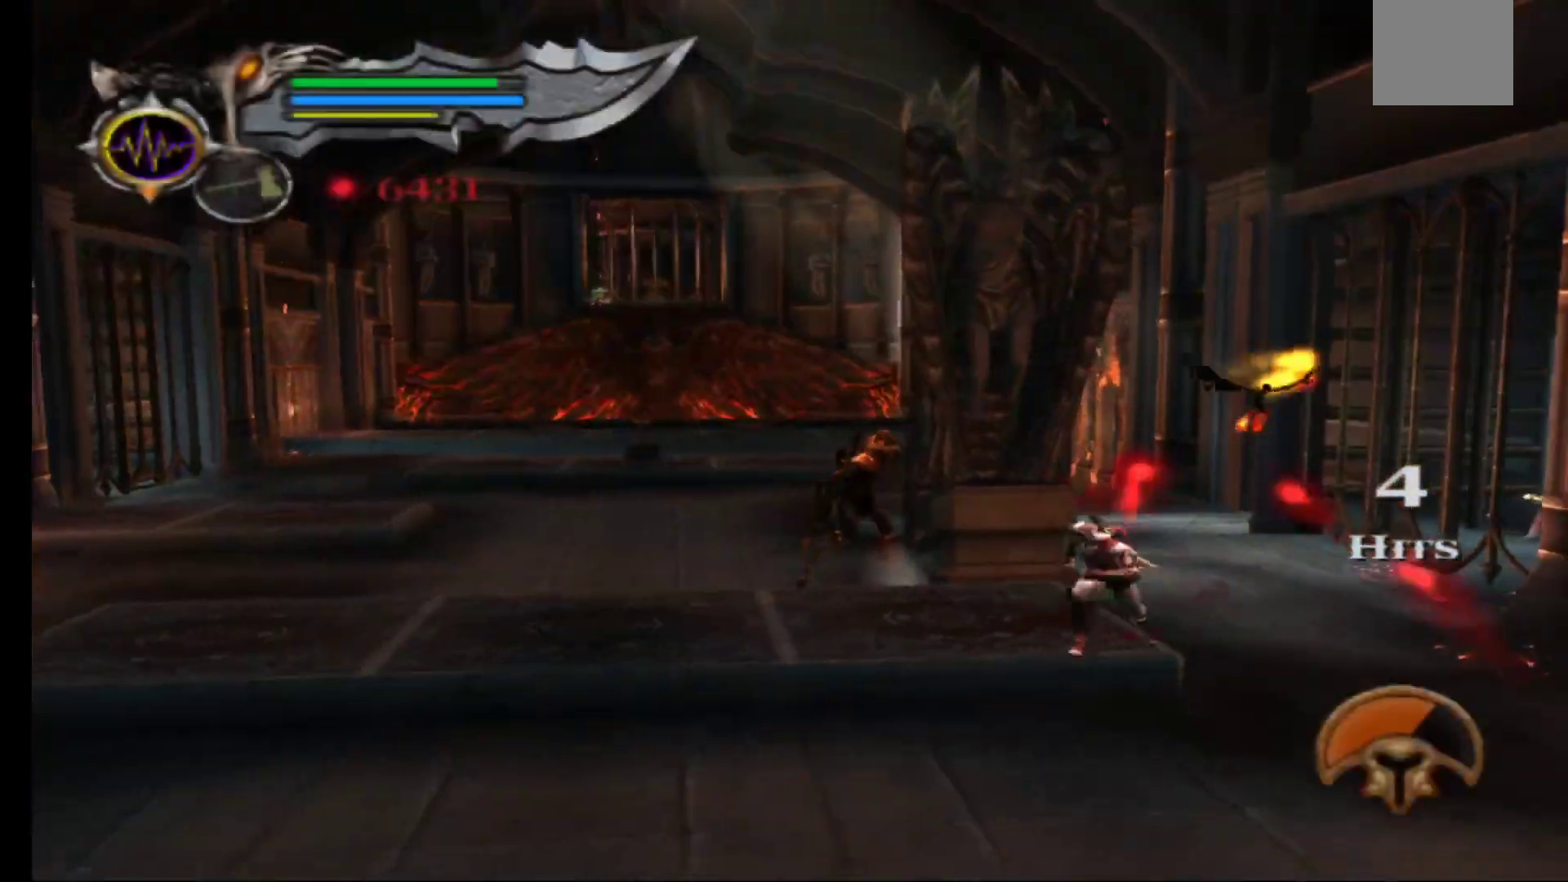
{"dt_ms": 500, "buttons": [], "left_stick": "center", "right_stick": "center", "events": [[50, "X", "down"], [150, "X", "up"], [233, "X", "down"], [233, "left_stick", "center"], [300, "X", "up"], [350, "X", "down"], [450, "X", "up"]]}
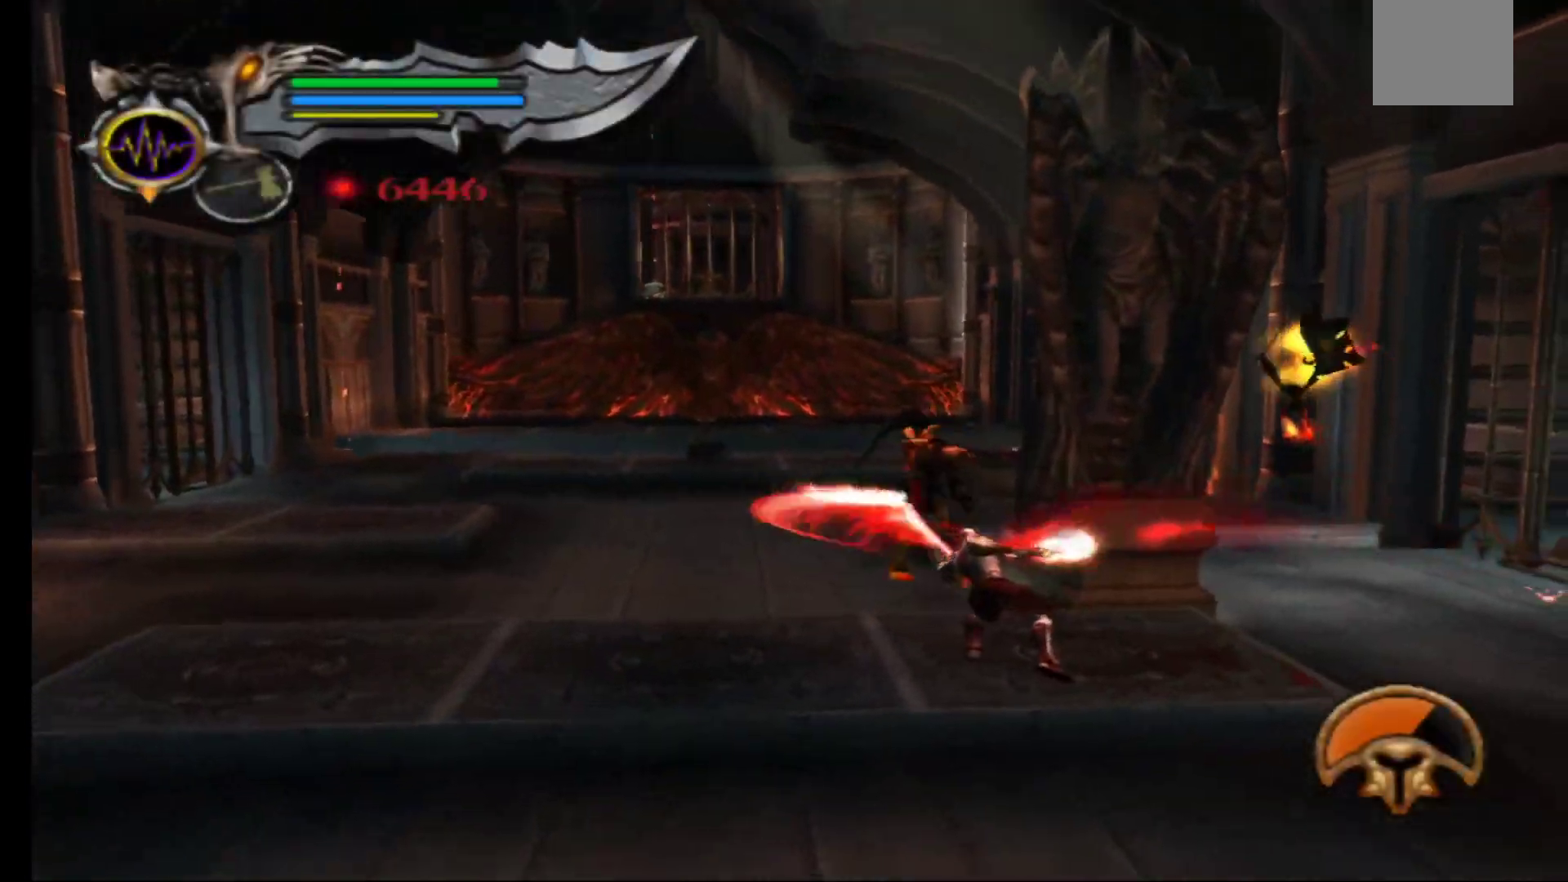
{"dt_ms": 500, "buttons": ["Y"], "left_stick": "center", "right_stick": "center", "events": [[33, "Y", "down"], [117, "Y", "up"], [183, "Y", "down"], [267, "Y", "up"], [333, "Y", "down"], [417, "Y", "up"], [483, "Y", "down"]]}
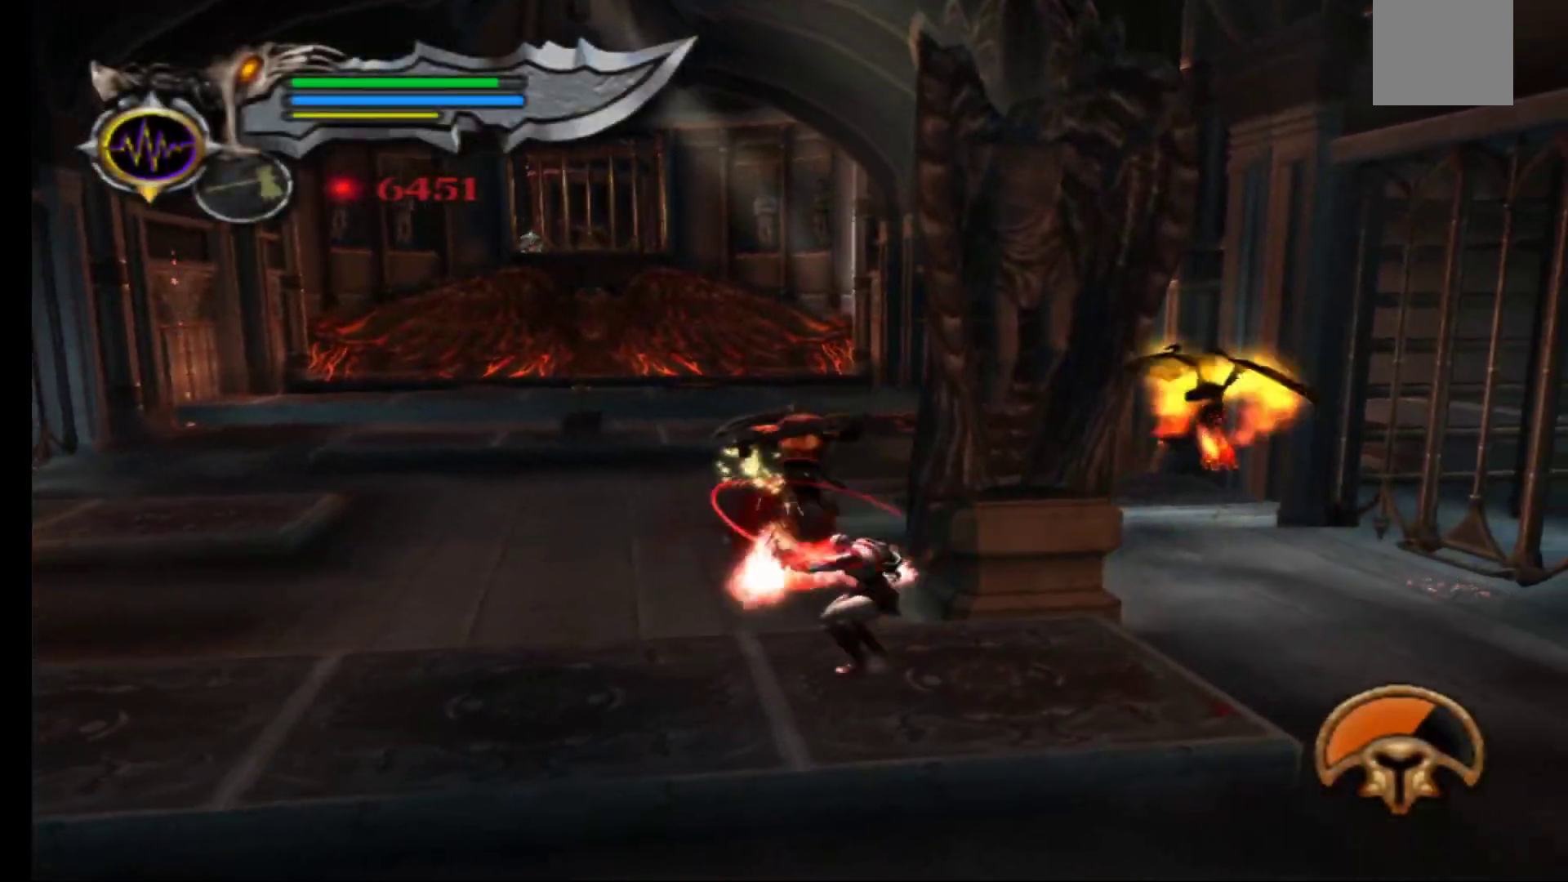
{"dt_ms": 500, "buttons": [], "left_stick": "center", "right_stick": "center", "events": [[83, "Y", "up"], [150, "Y", "down"], [250, "Y", "up"], [317, "Y", "down"], [417, "Y", "up"]]}
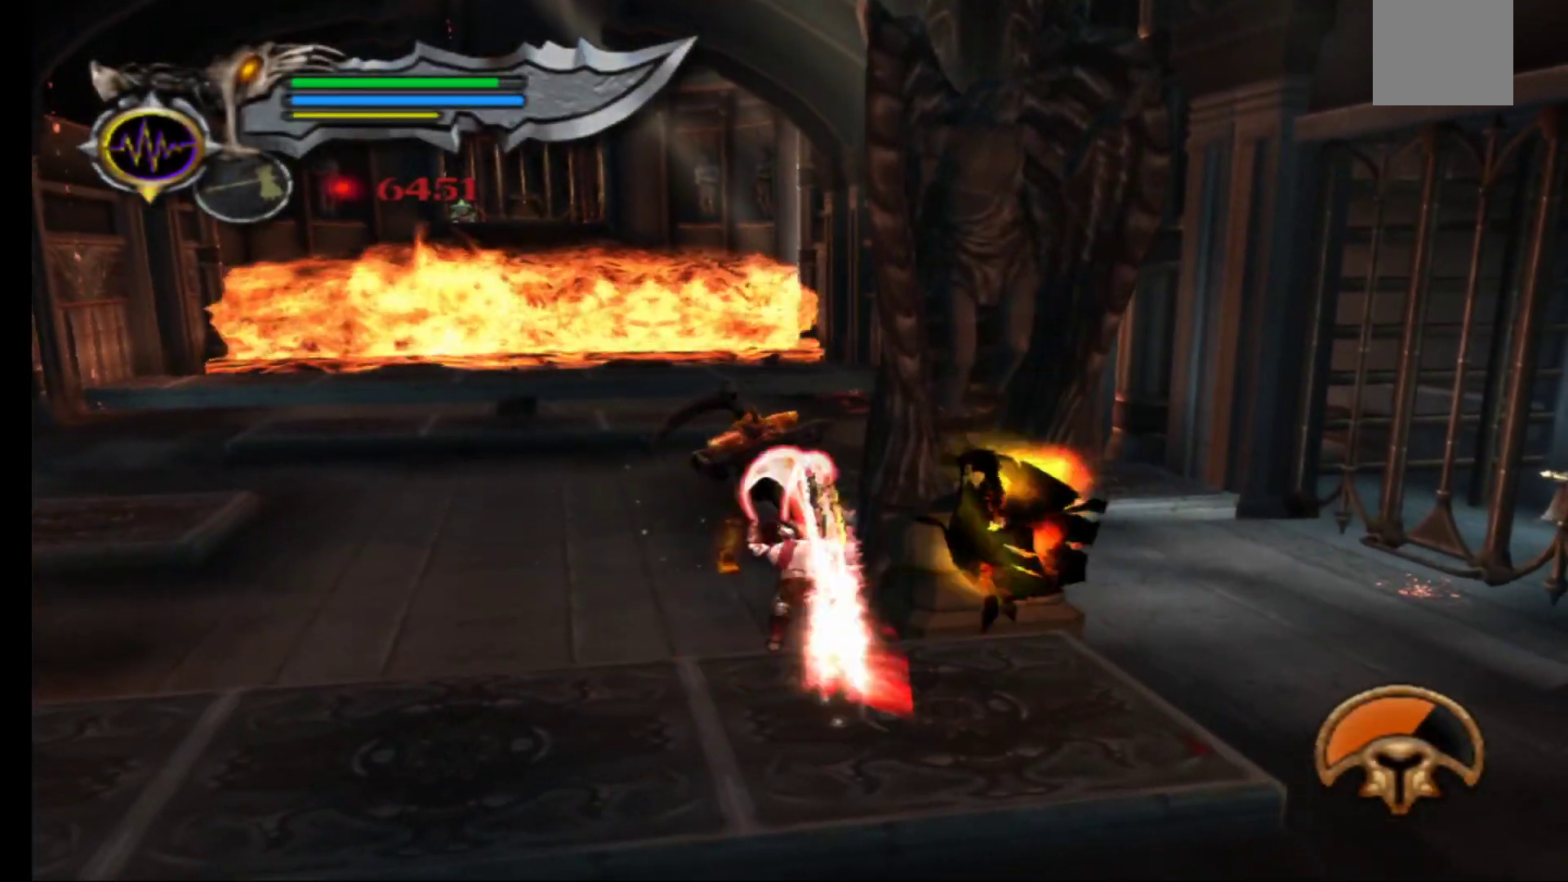
{"dt_ms": 500, "buttons": ["L1", "L3"], "left_stick": "down-right", "right_stick": "center", "events": [[50, "left_stick", "down-right"], [250, "L1", "down"], [383, "L3", "down"]]}